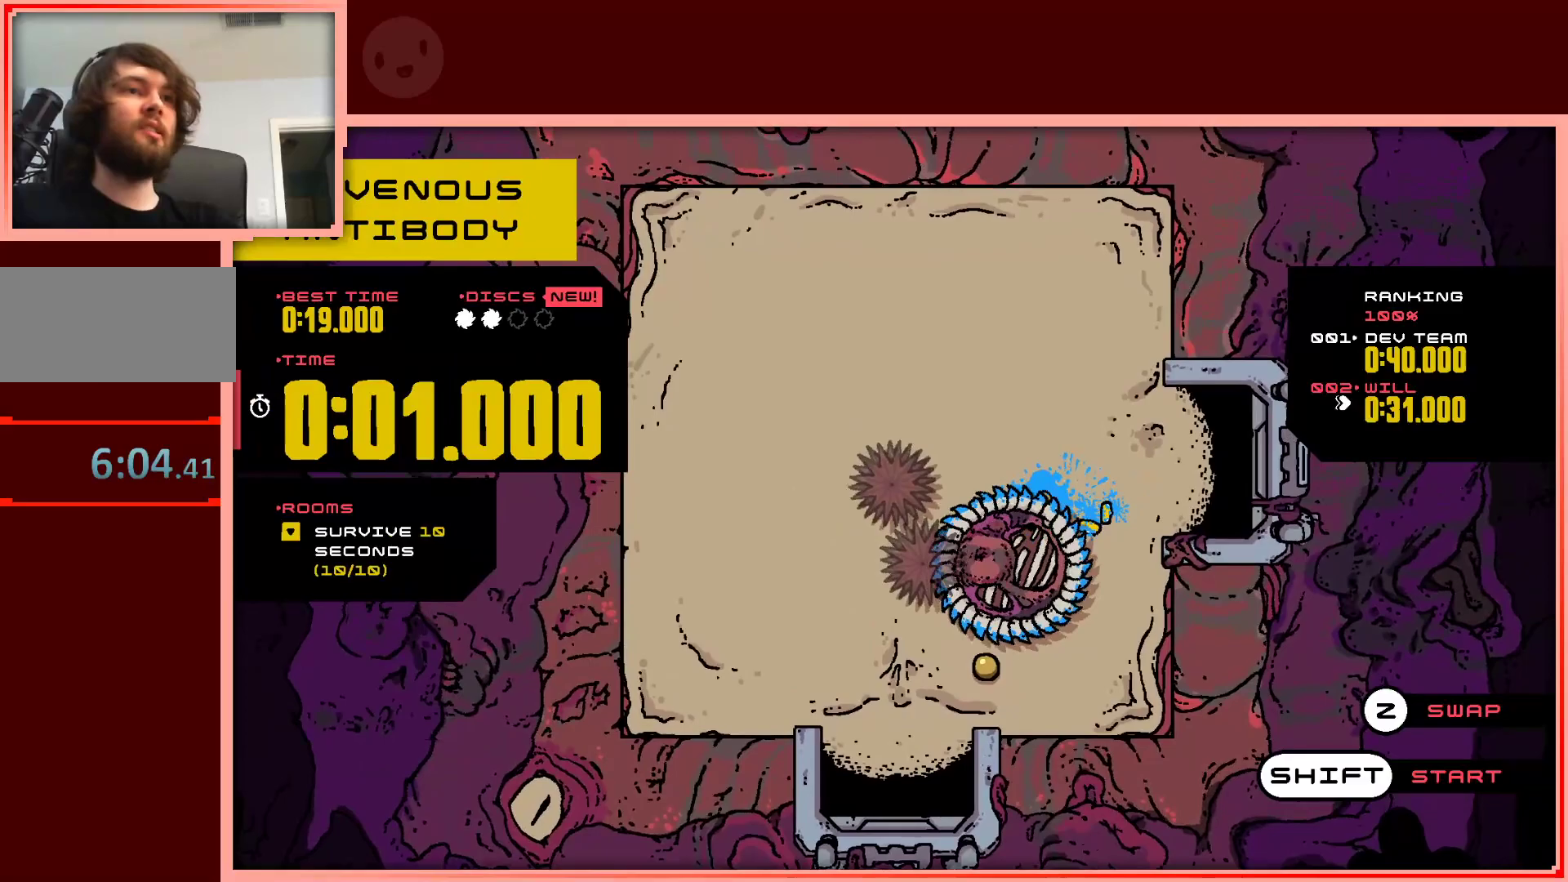
Gameplay with keyboard; each line is a JSON object with the keys held at the frame after it. "events" lists presses ("down") and releases ("up") of "down", "left", "right", "shift", "up" and "z" between this image and that frame as [ms after this image, input, new state], when the widget could be followed in between. No other keys are recorded. Mouse input is not recorded.
{"keys": [], "events": [[17, "down", "down"], [117, "down", "up"], [217, "down", "down"], [300, "down", "up"], [450, "down", "down"], [500, "down", "up"]]}
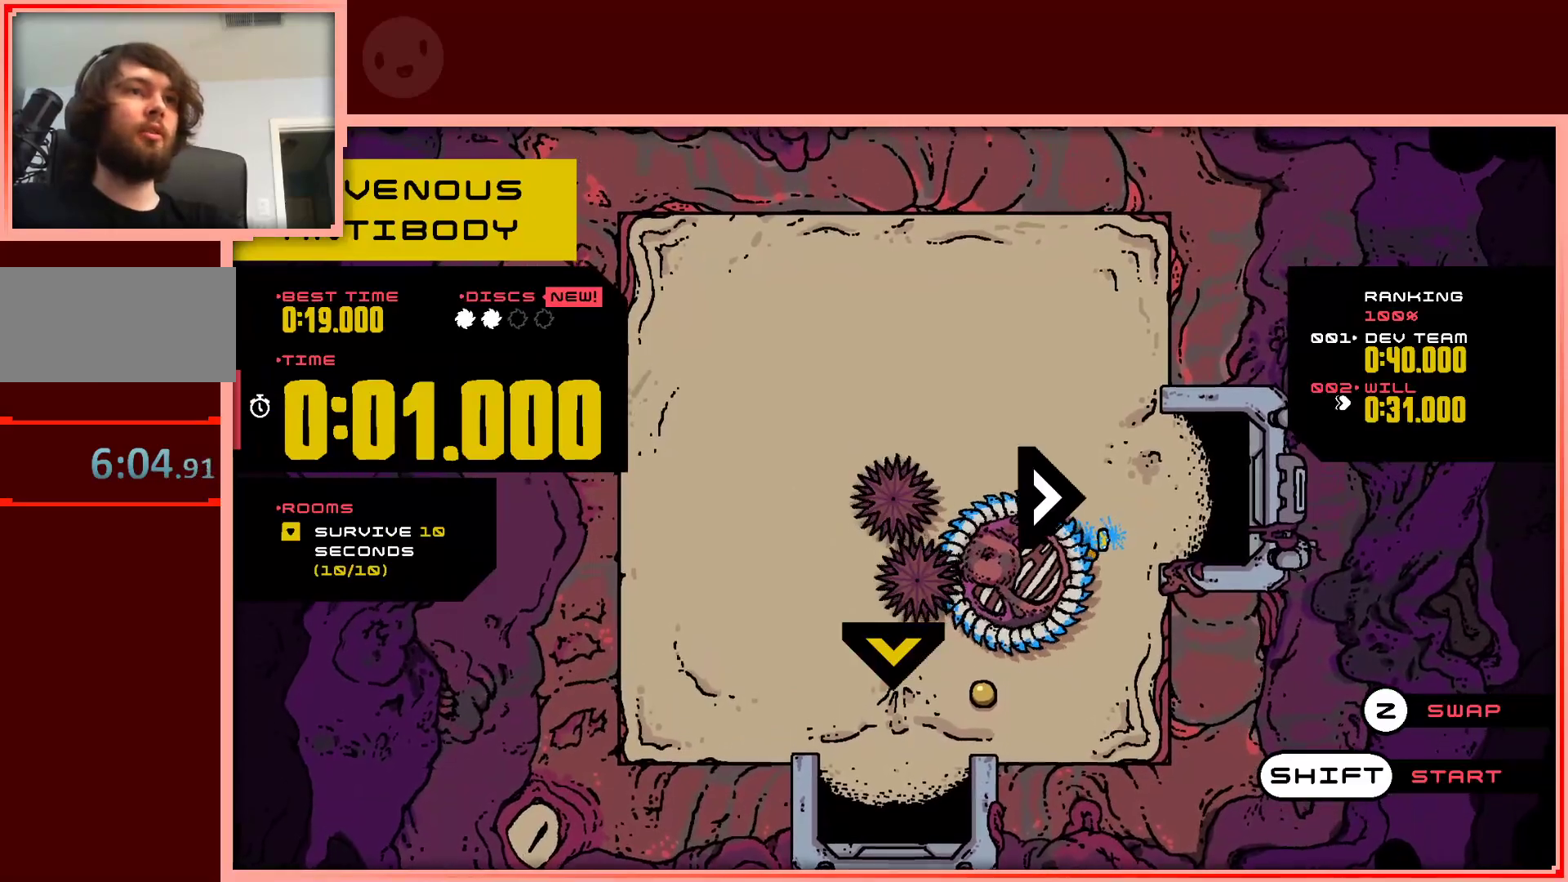
{"keys": [], "events": [[283, "down", "down"], [367, "down", "up"]]}
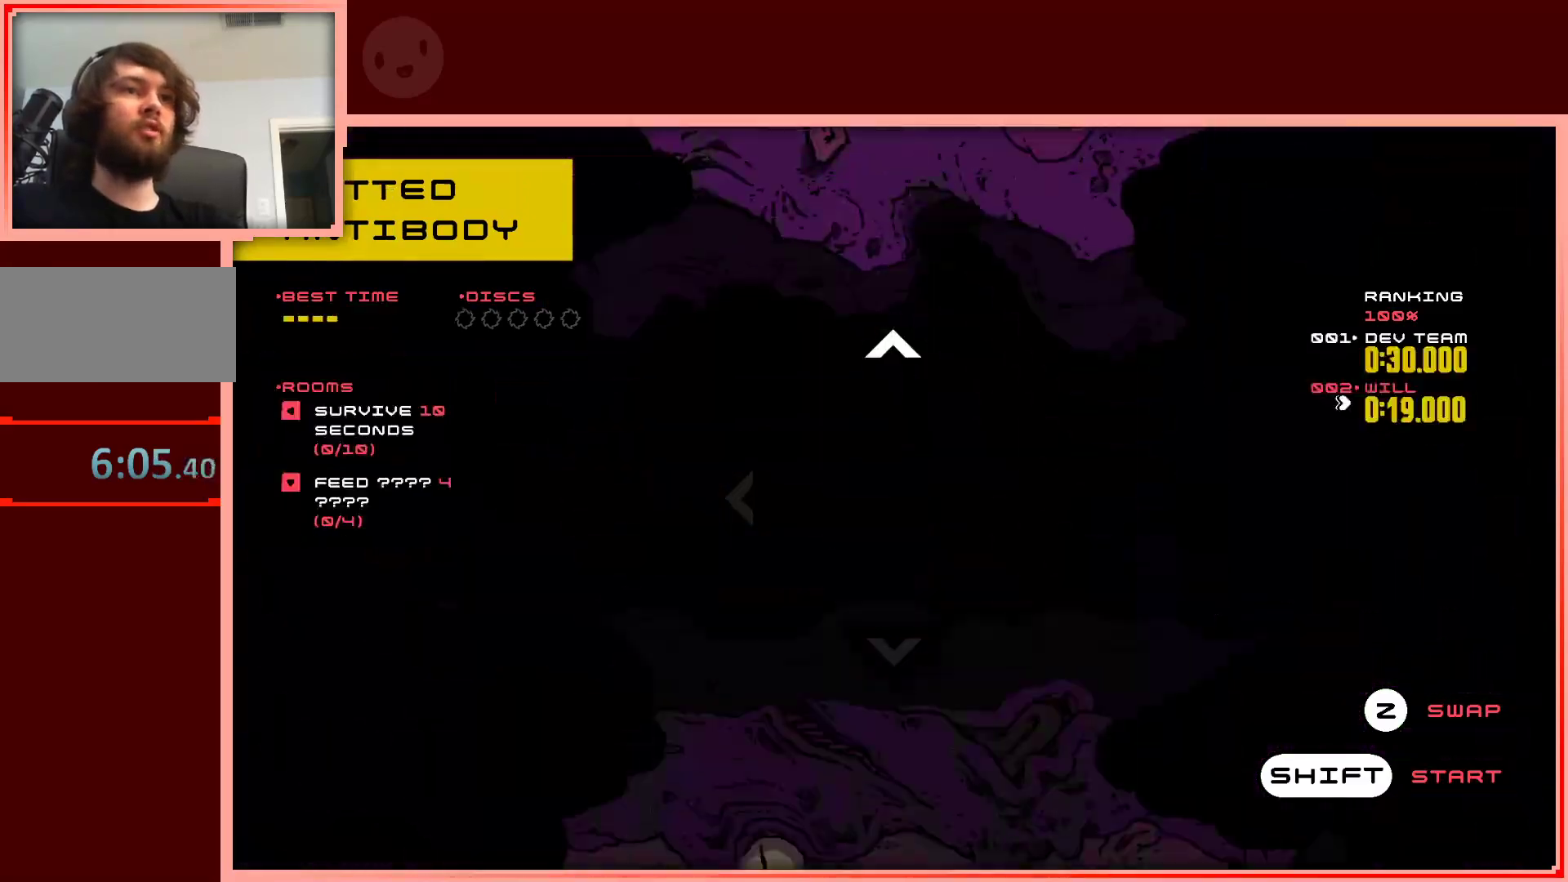
{"keys": [], "events": [[200, "shift", "down"], [283, "shift", "up"]]}
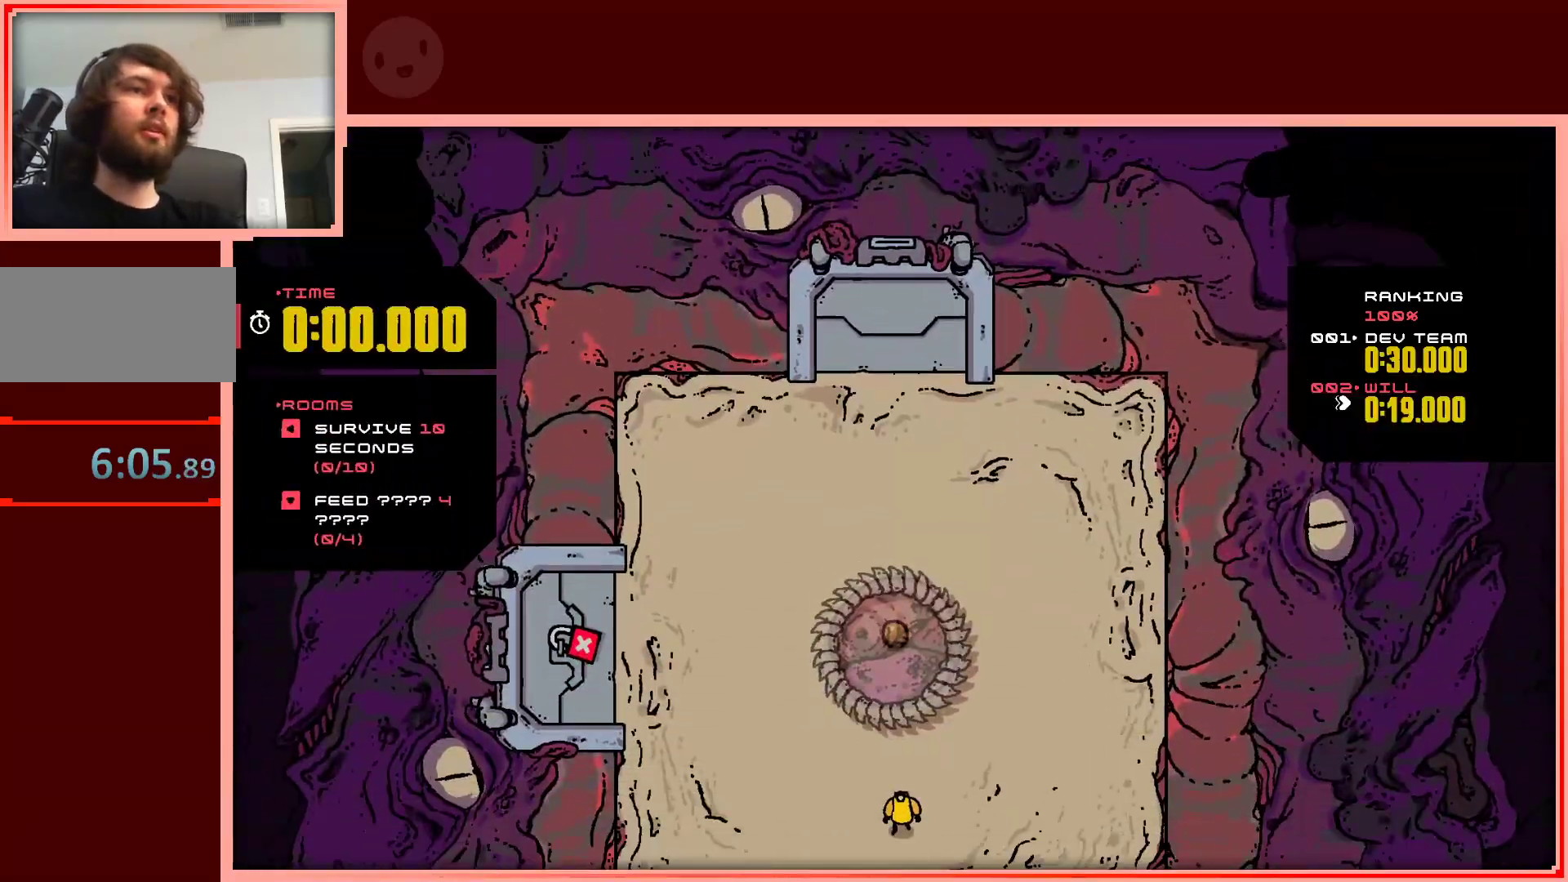
{"keys": ["up"], "events": [[400, "up", "down"]]}
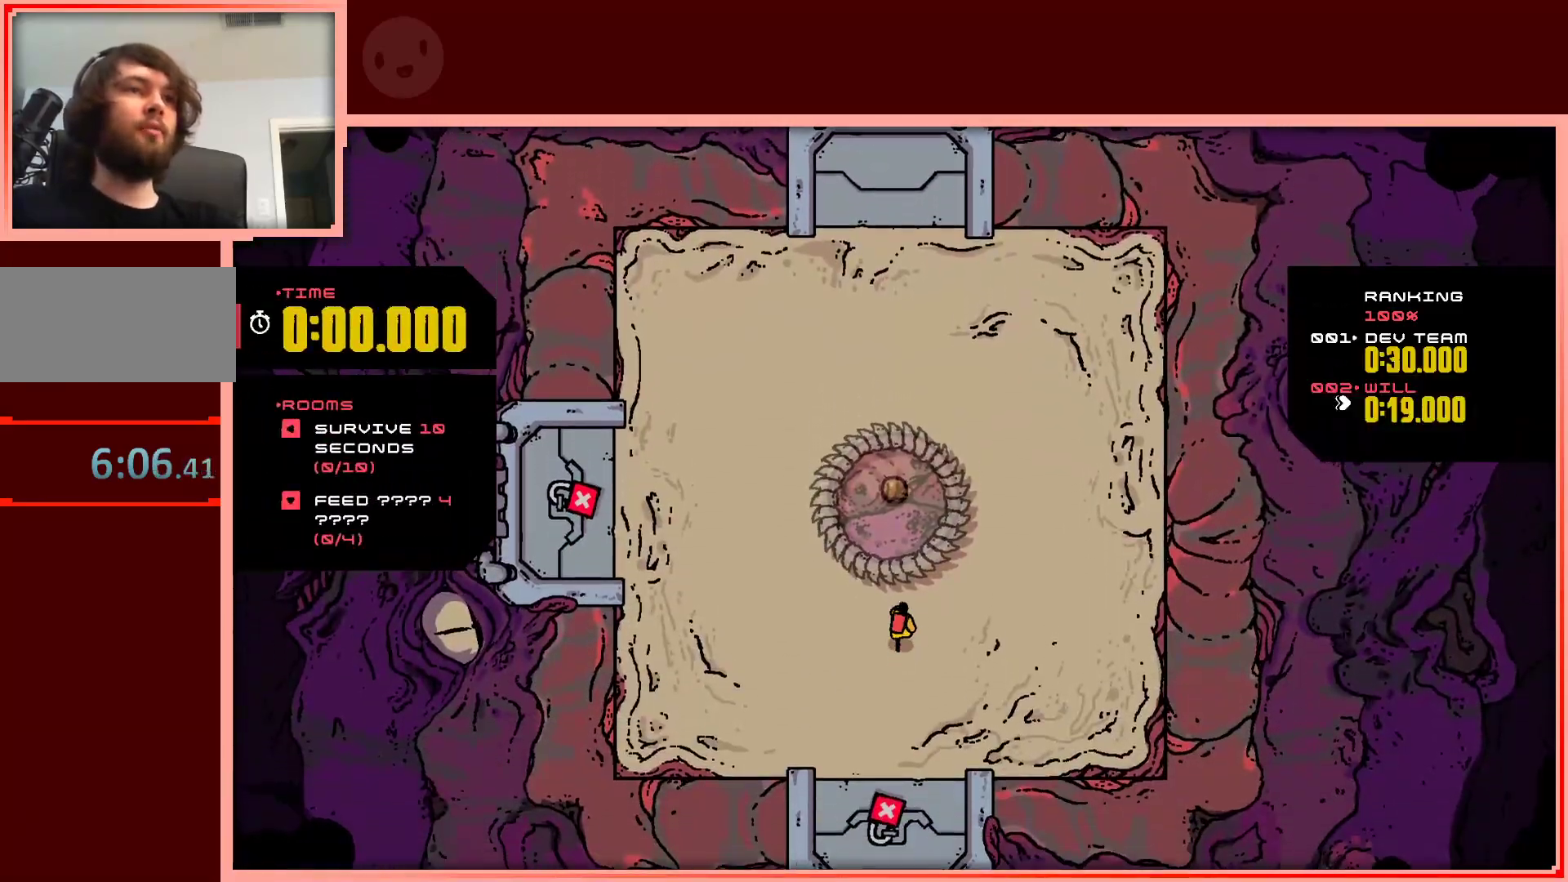
{"keys": ["up"], "events": []}
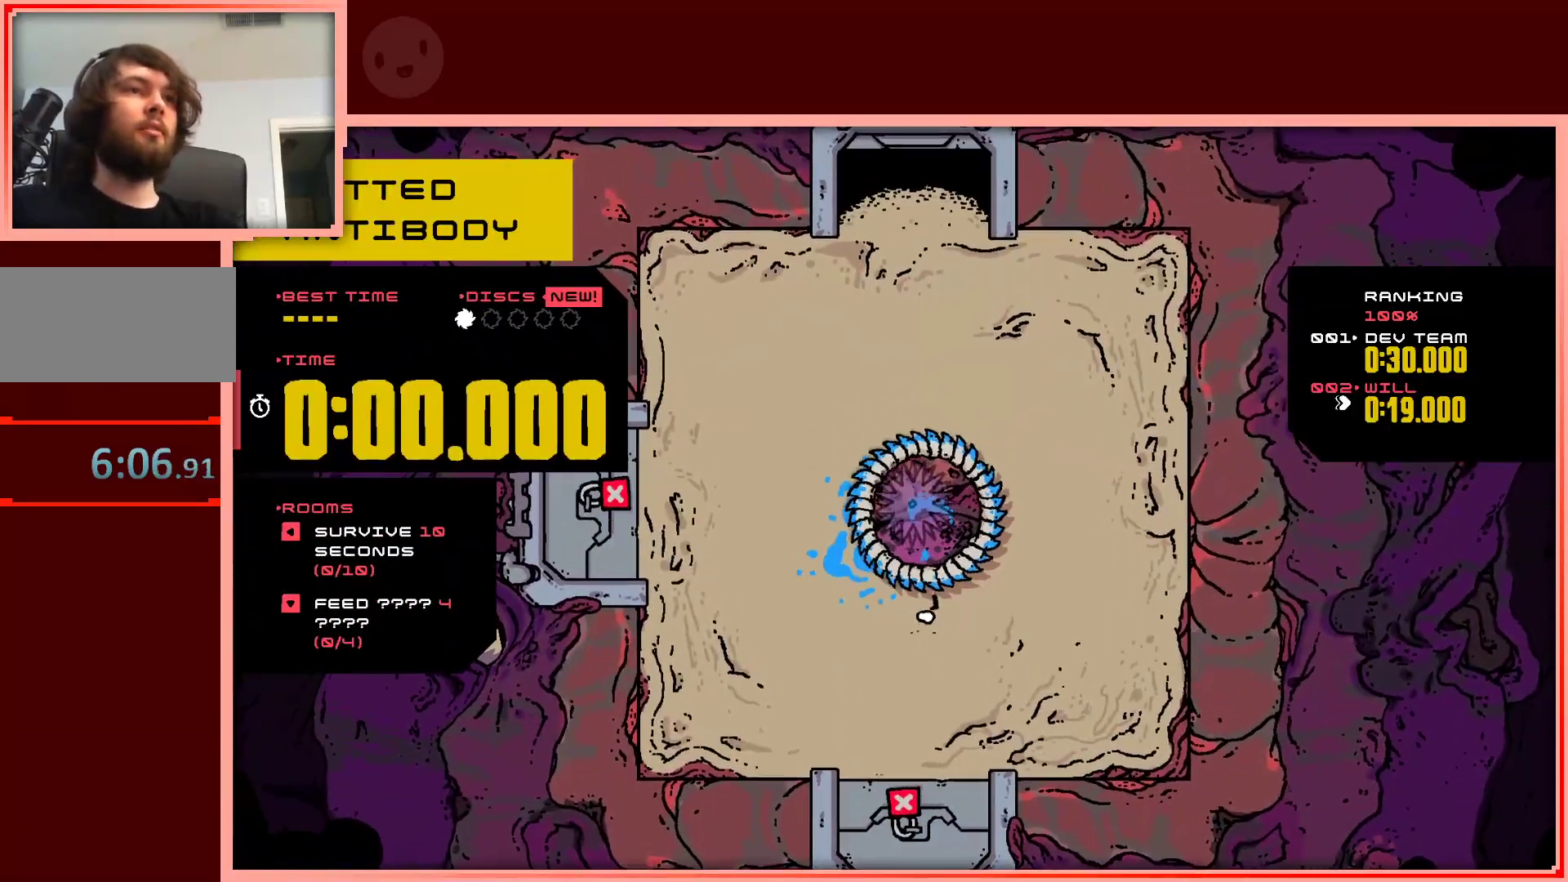
{"keys": ["up"], "events": [[200, "shift", "down"], [283, "shift", "up"]]}
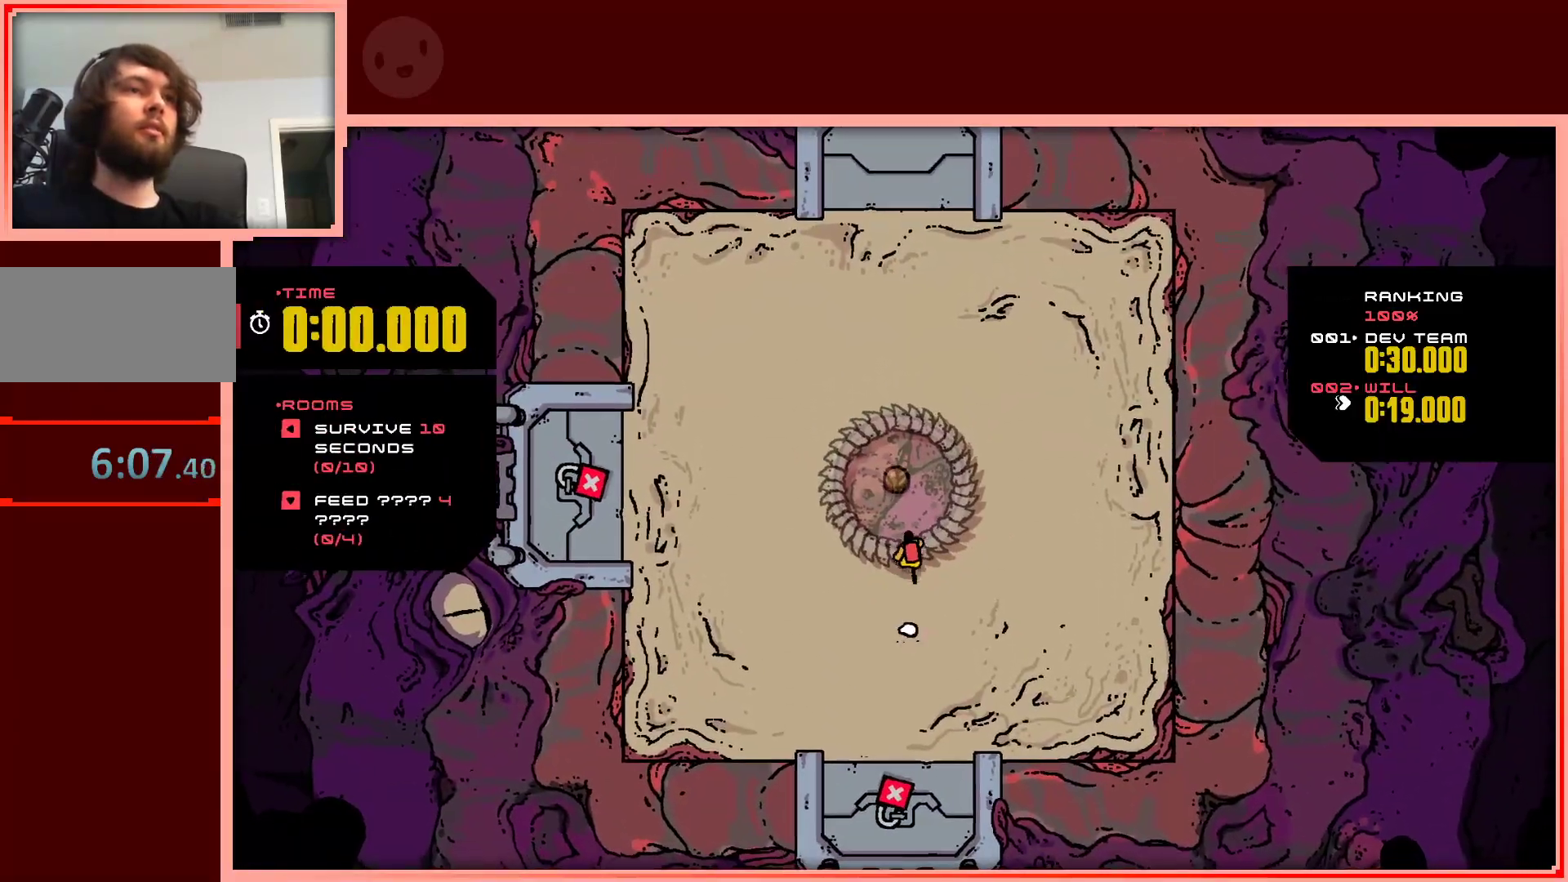
{"keys": ["right", "shift", "up"], "events": [[300, "shift", "down"], [350, "right", "down"]]}
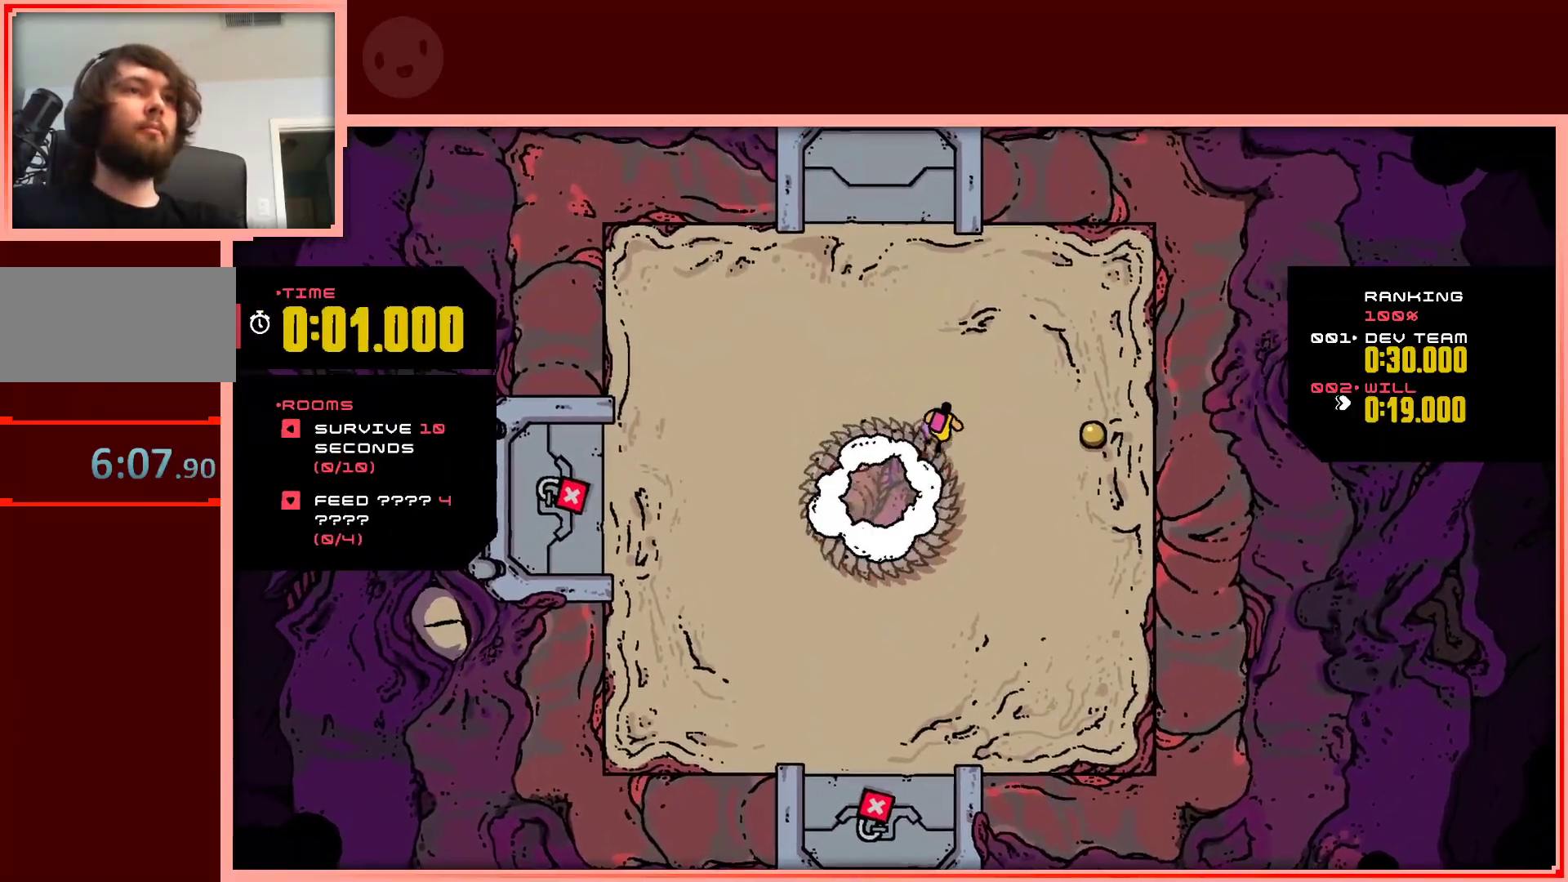
{"keys": ["right"], "events": [[83, "shift", "up"], [133, "up", "up"]]}
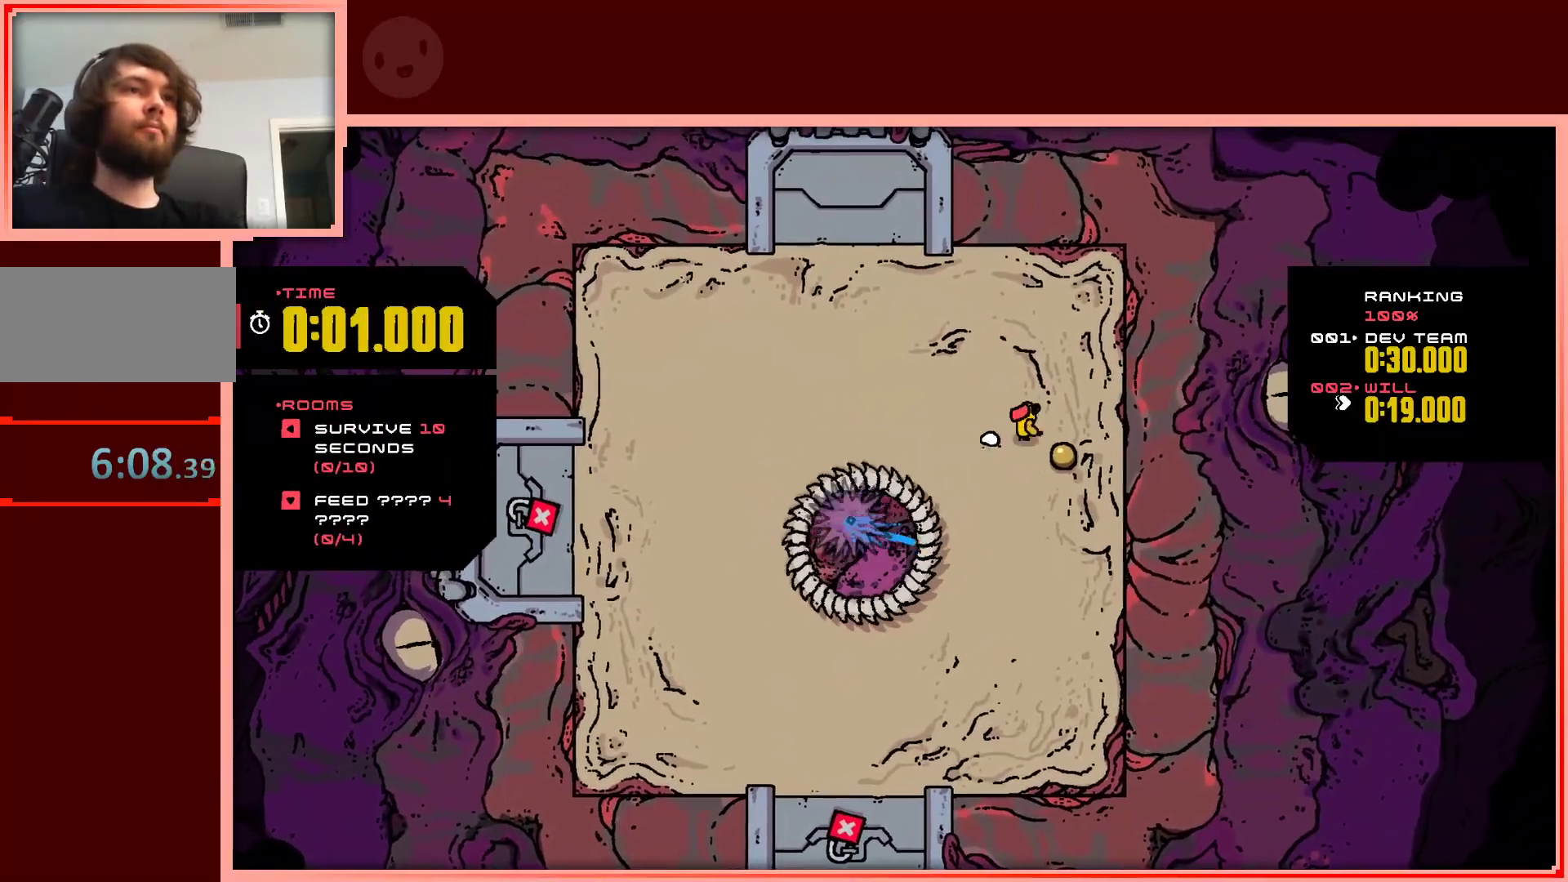
{"keys": ["left", "up"], "events": [[50, "down", "down"], [250, "right", "up"], [283, "down", "up"], [333, "left", "down"], [433, "up", "down"]]}
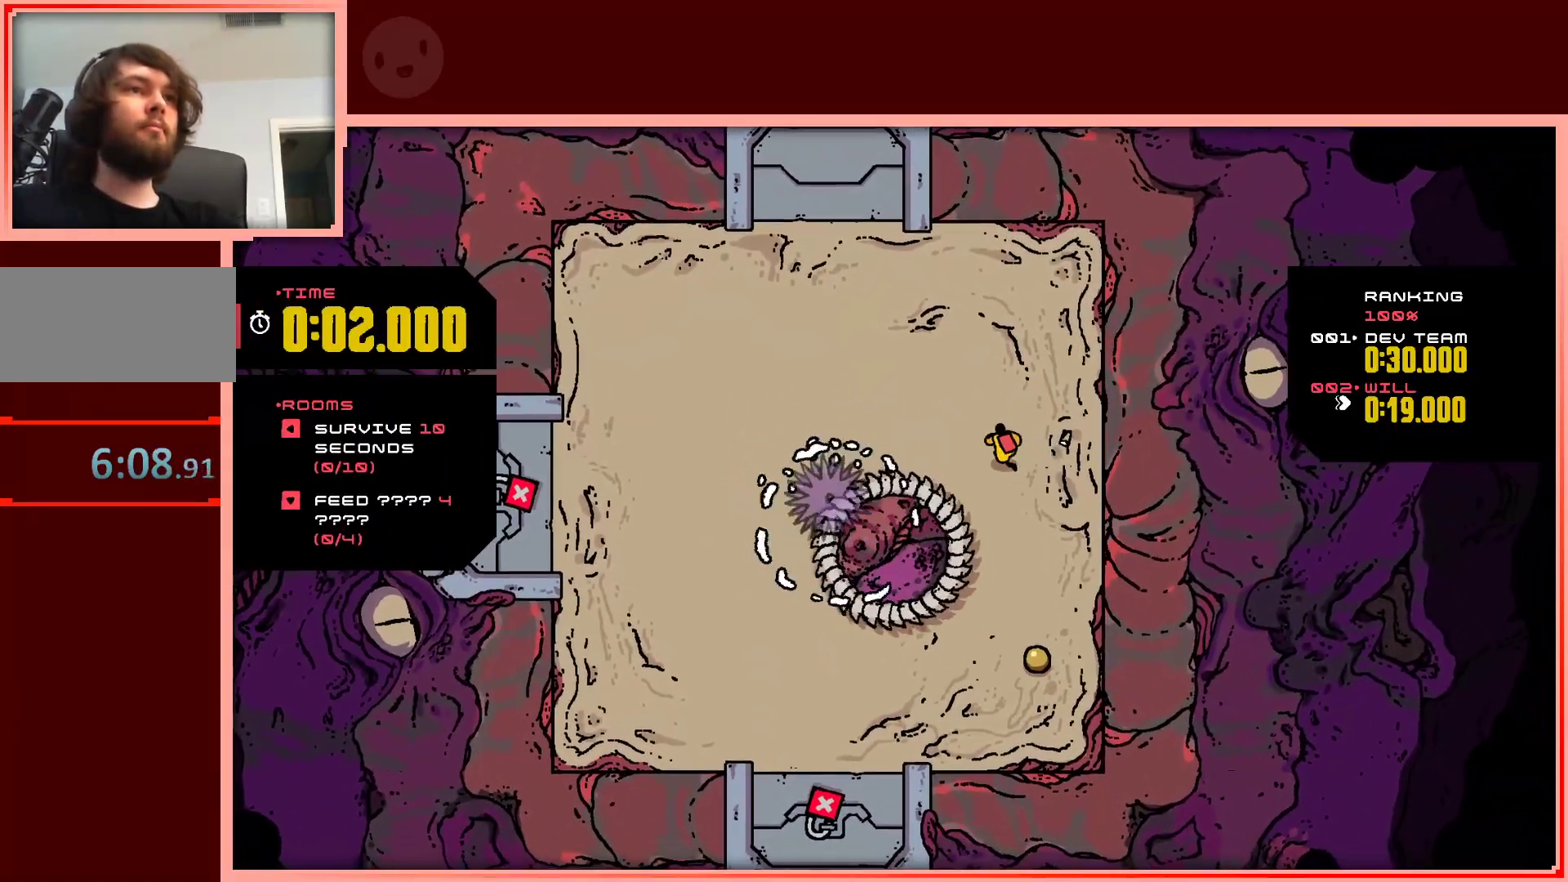
{"keys": ["down"], "events": [[67, "left", "up"], [117, "right", "down"], [117, "up", "up"], [217, "down", "down"], [300, "right", "up"]]}
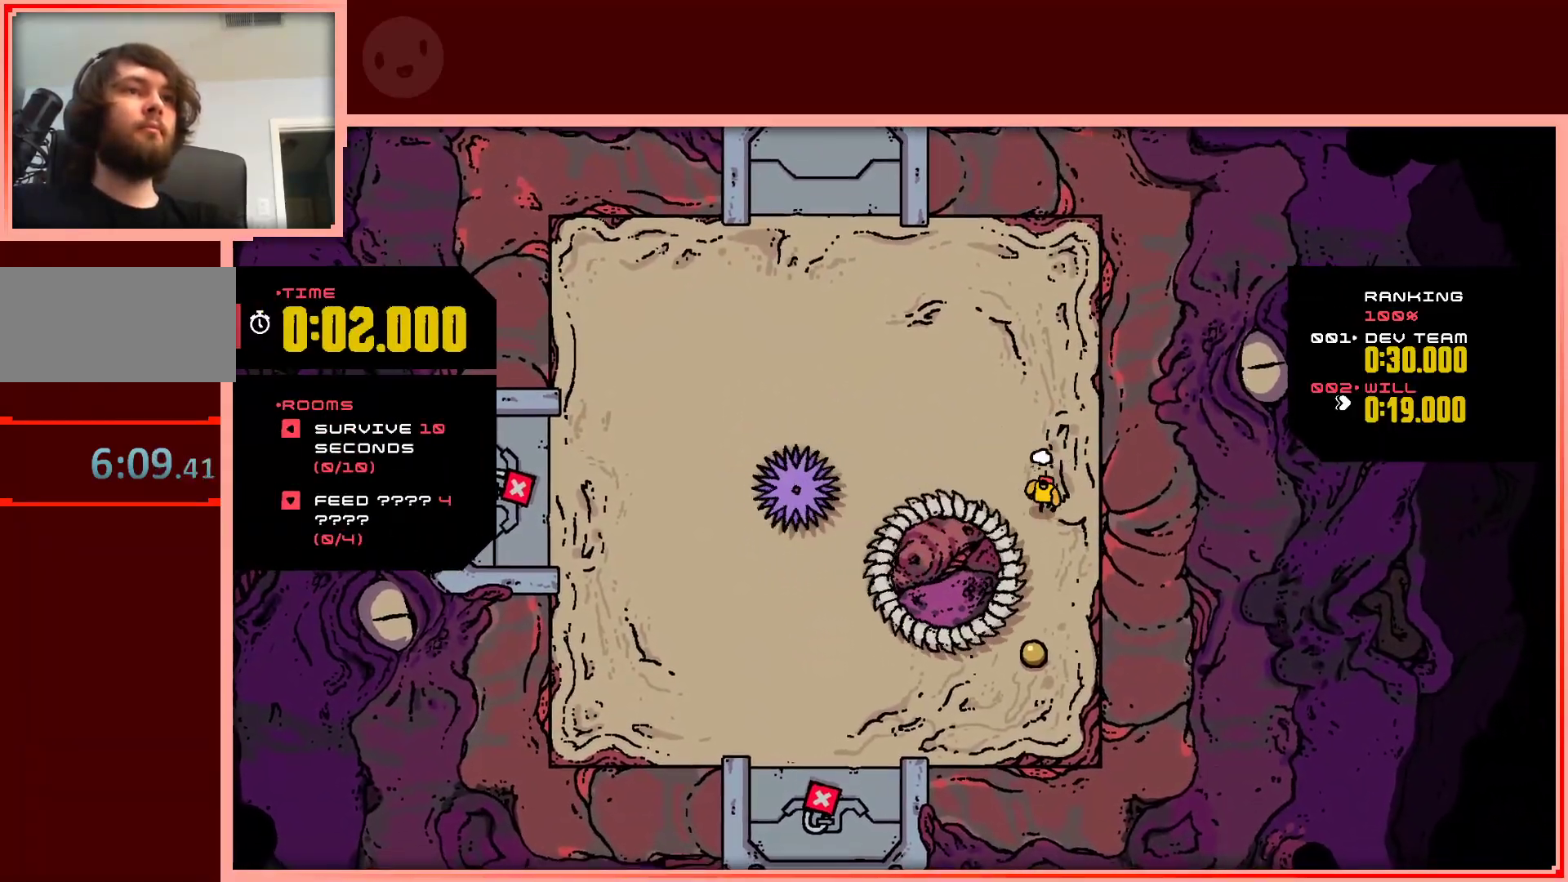
{"keys": ["down", "right"], "events": [[283, "right", "down"]]}
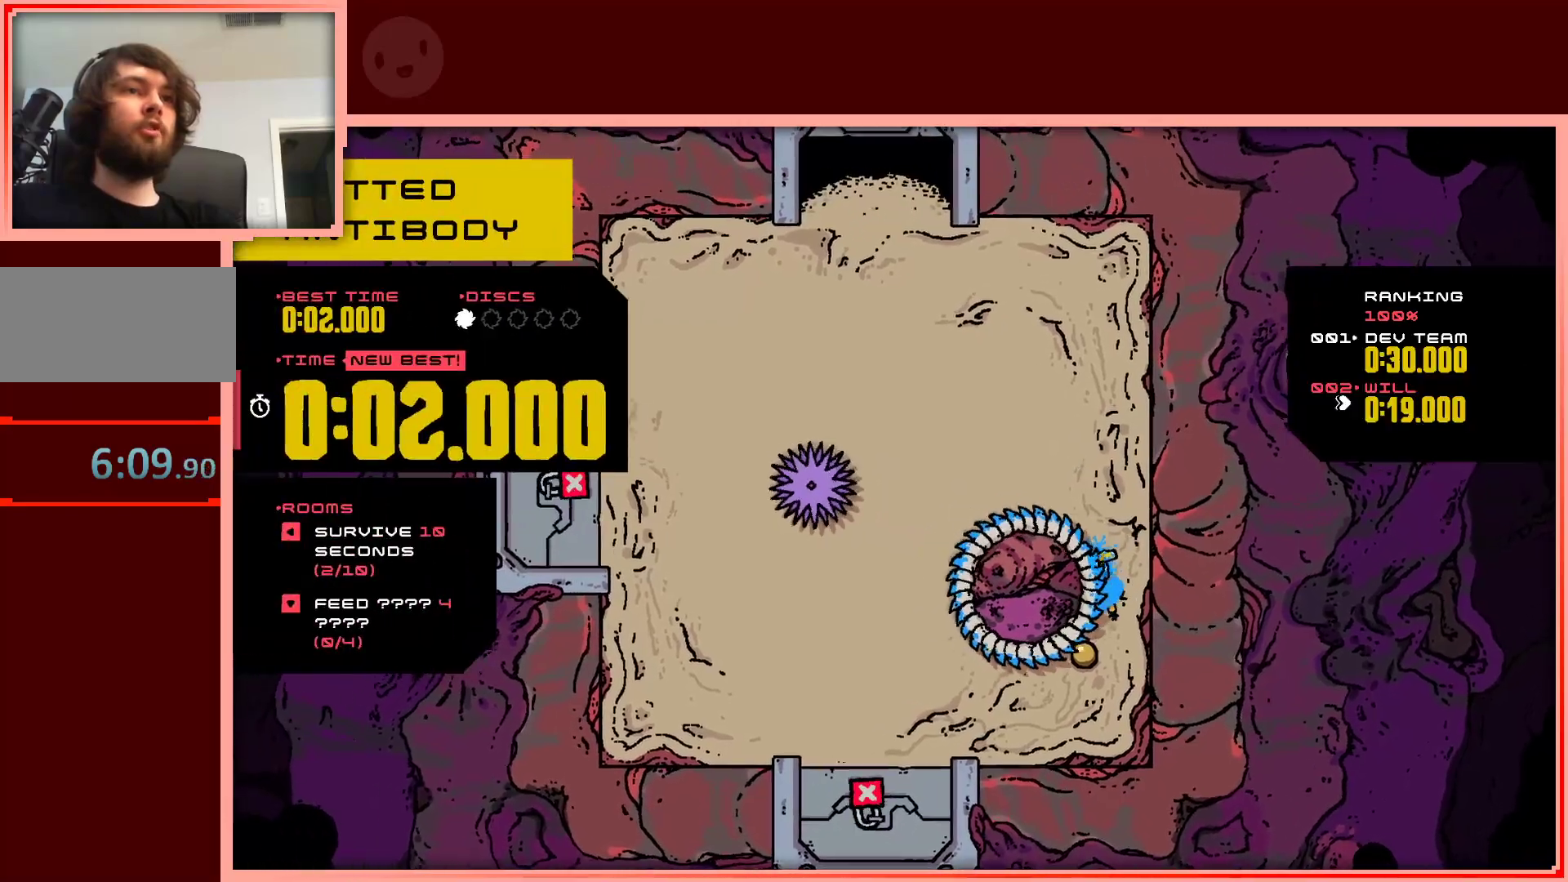
{"keys": ["up"], "events": [[17, "right", "up"], [50, "down", "up"], [150, "shift", "down"], [300, "shift", "up"], [300, "up", "down"]]}
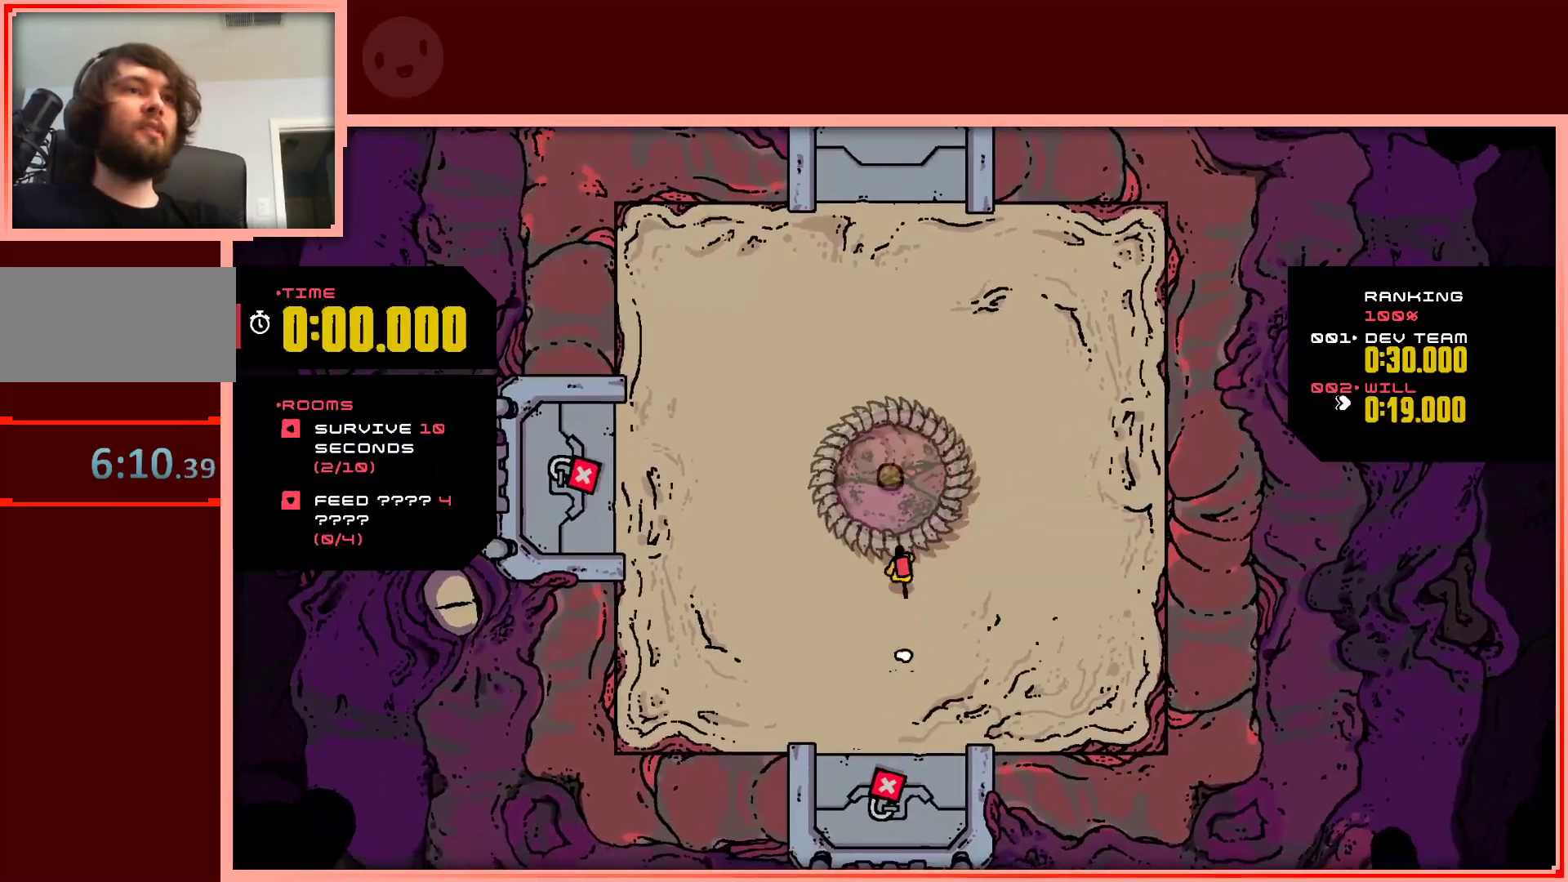
{"keys": ["right"], "events": [[317, "right", "down"], [450, "up", "up"]]}
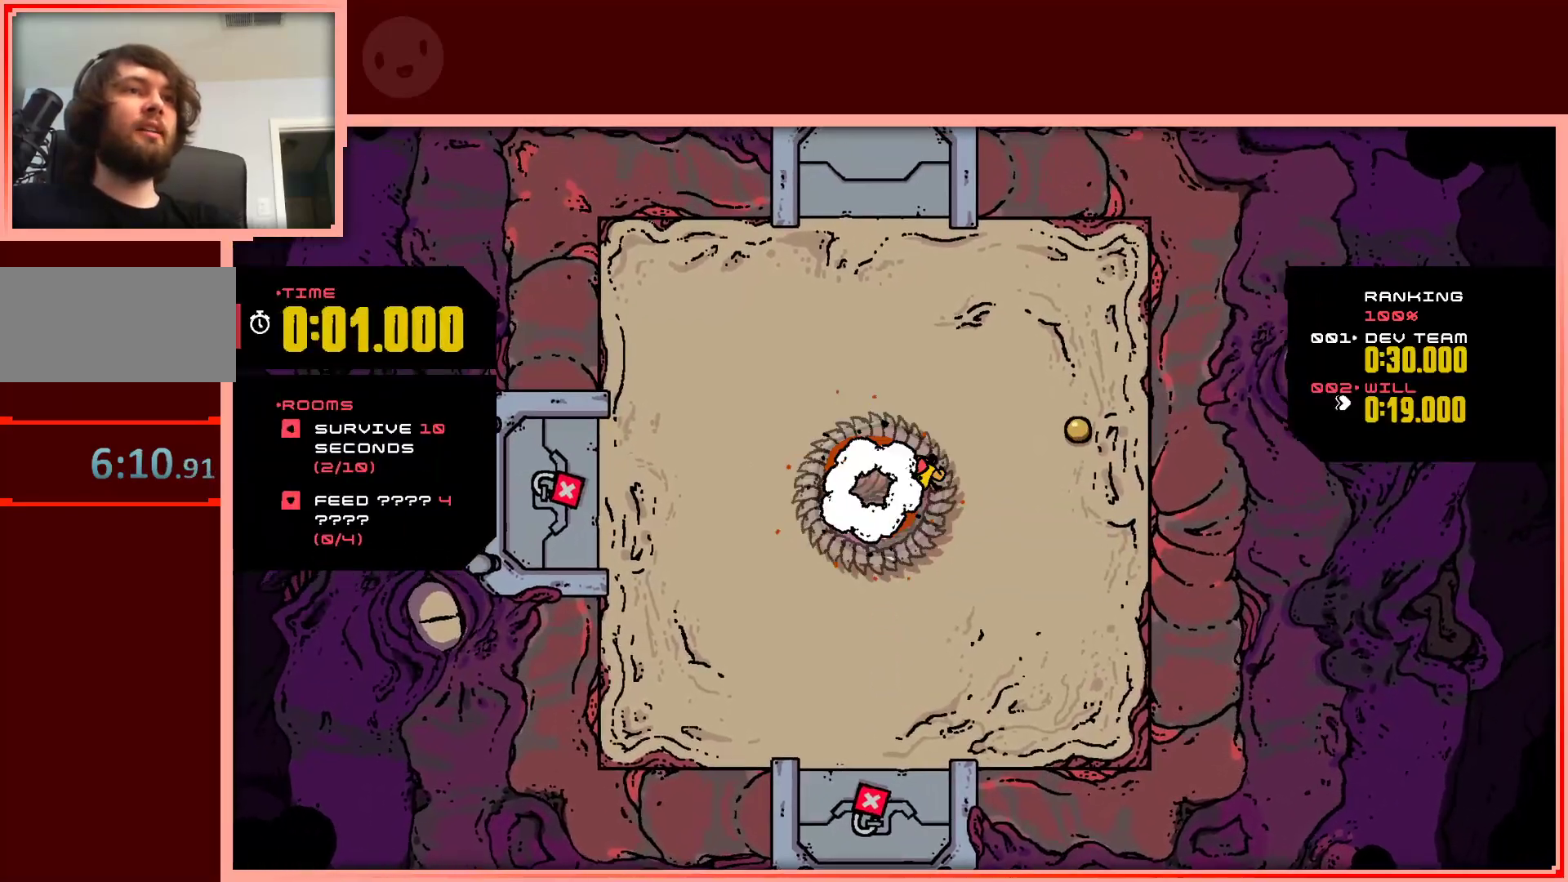
{"keys": ["right"], "events": [[233, "up", "down"], [467, "up", "up"]]}
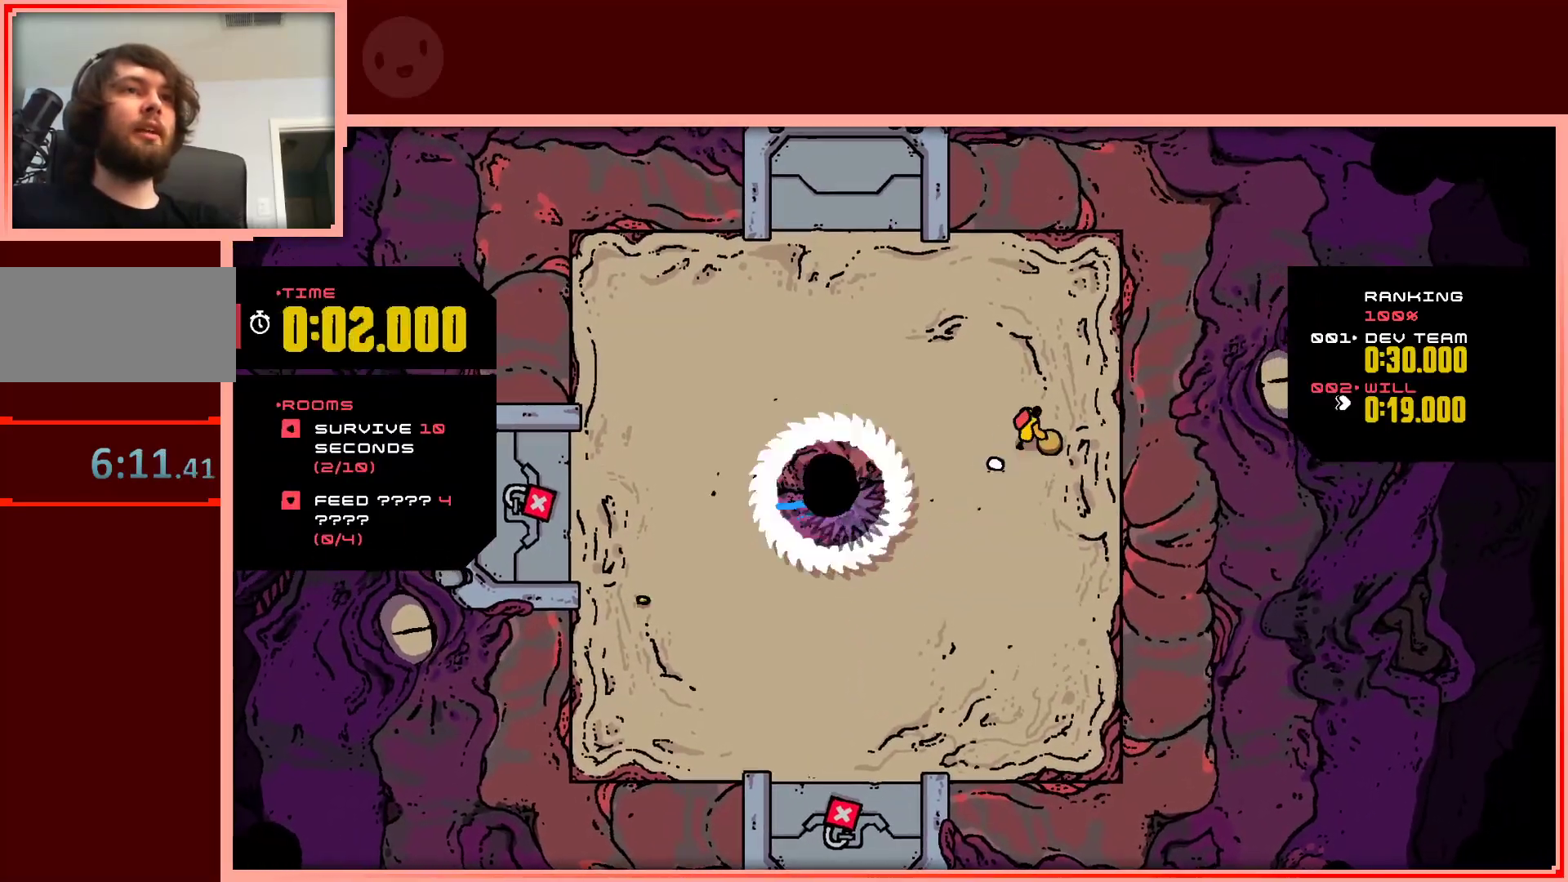
{"keys": ["down", "left"], "events": [[100, "down", "down"], [150, "right", "up"], [433, "left", "down"]]}
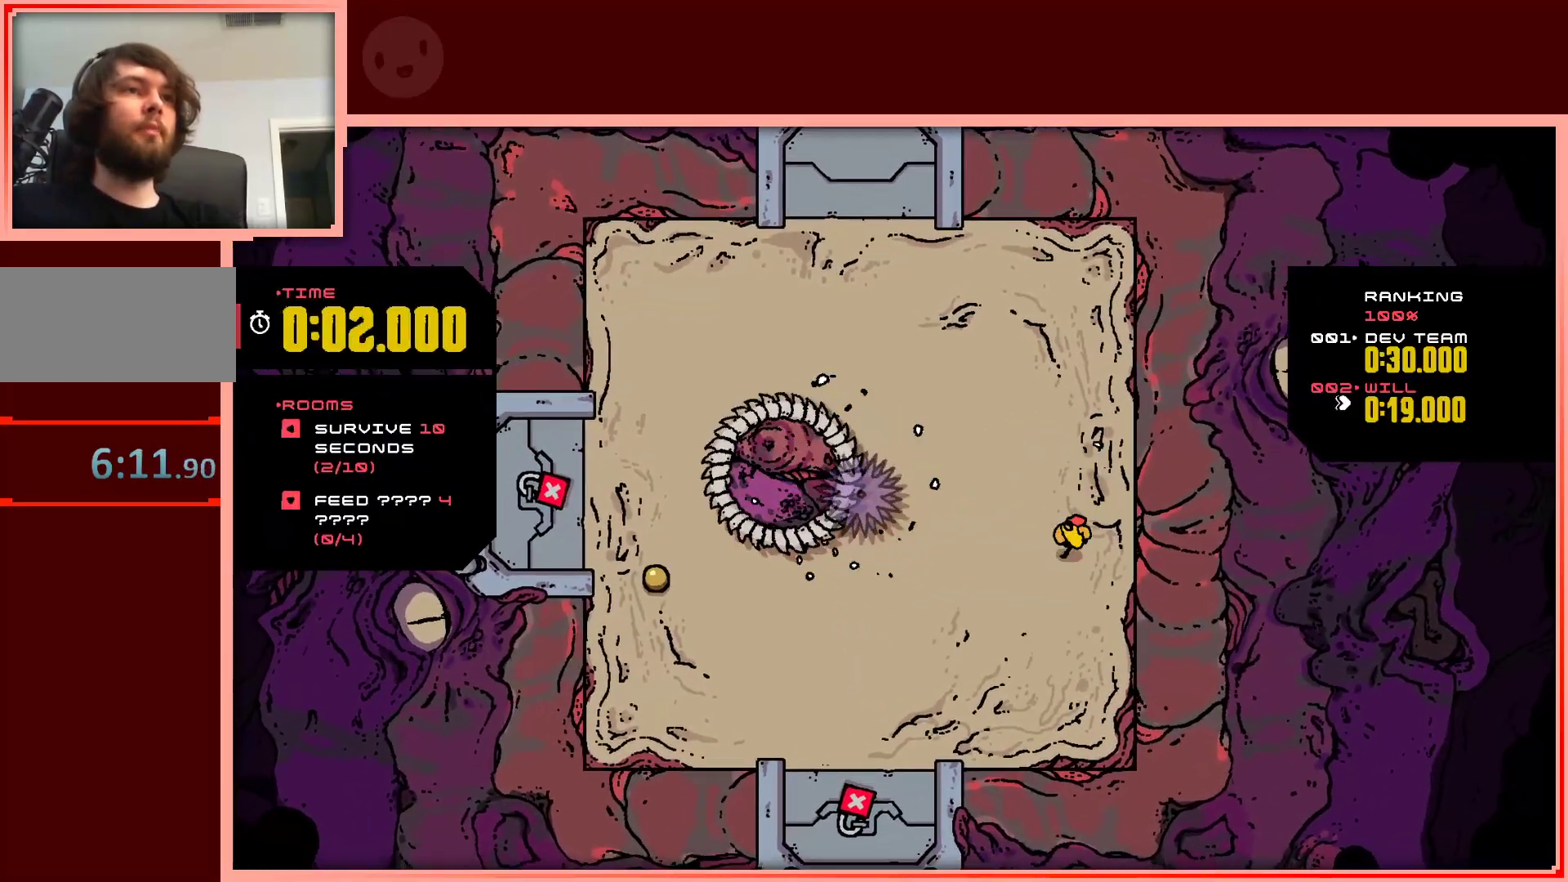
{"keys": ["down", "left"], "events": [[167, "down", "up"], [500, "down", "down"]]}
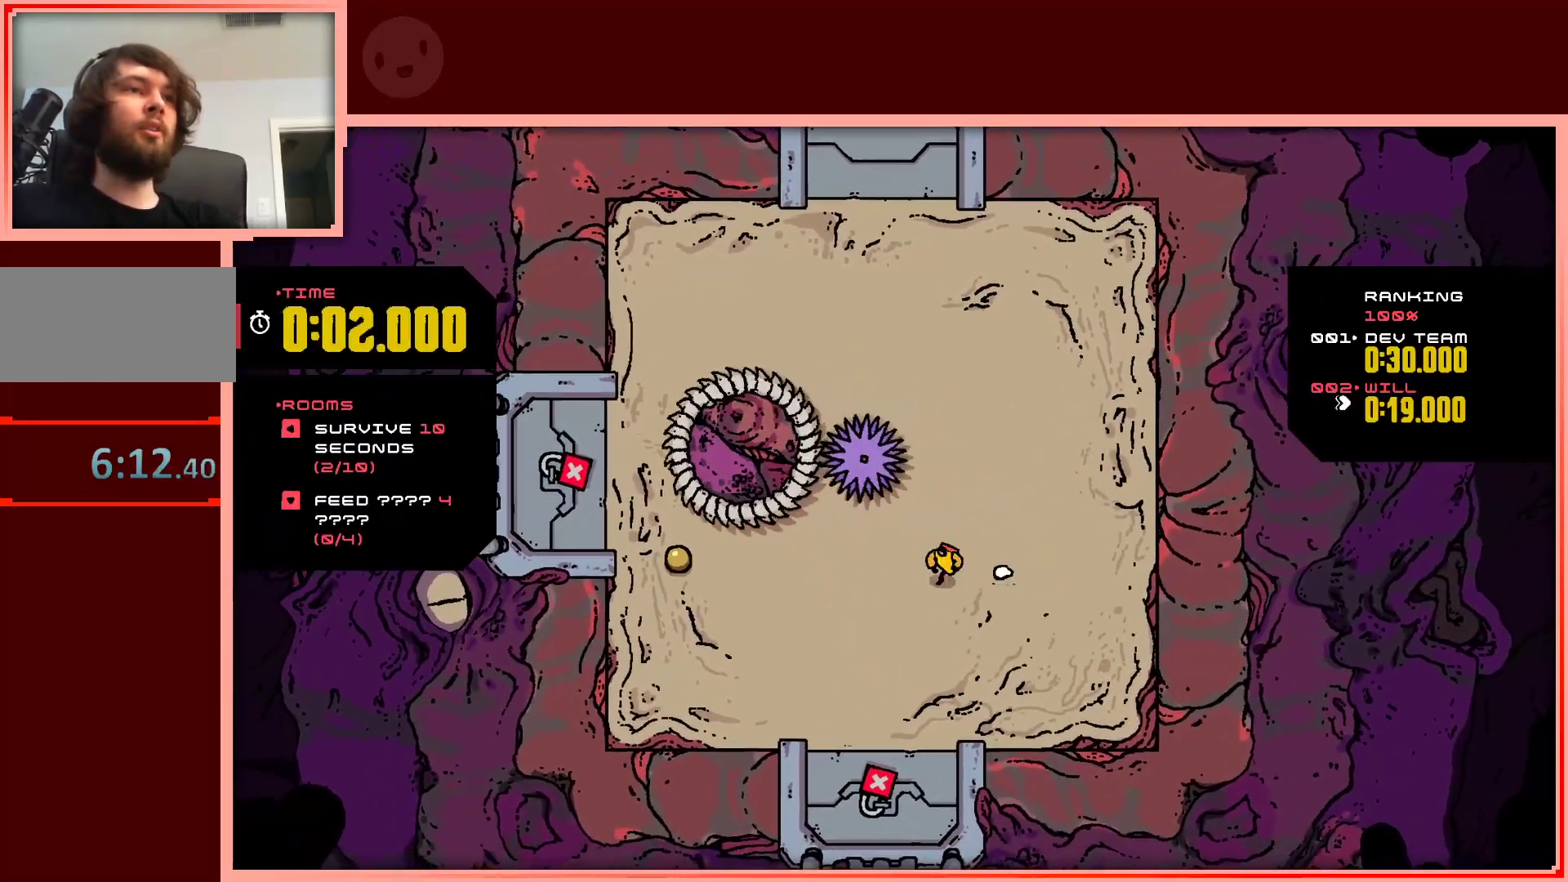
{"keys": ["left"], "events": [[183, "down", "up"]]}
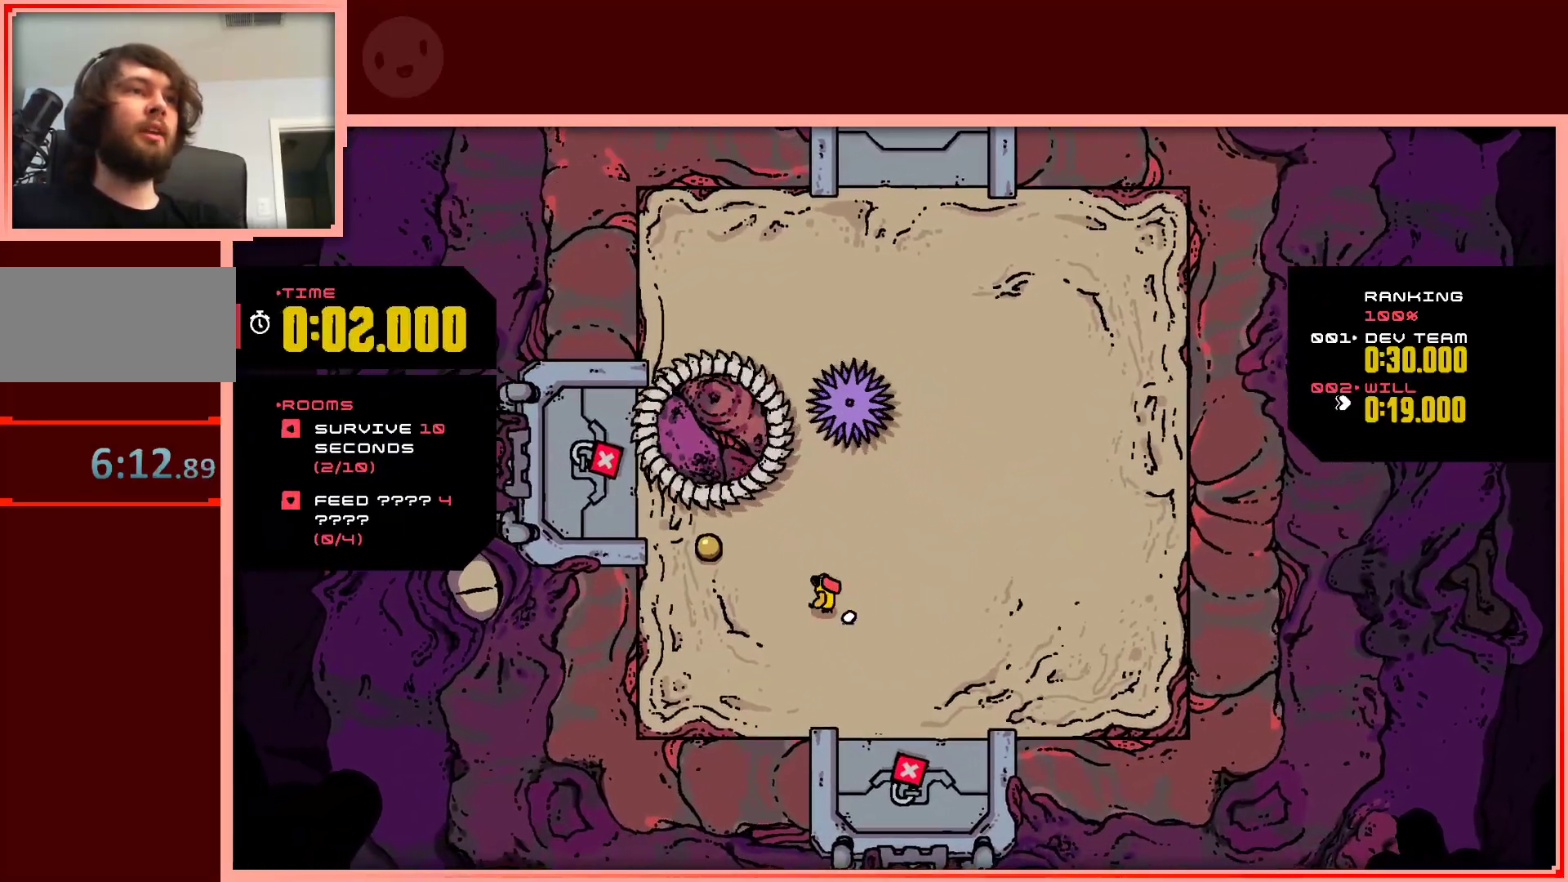
{"keys": ["right"], "events": [[150, "up", "down"], [333, "right", "down"], [383, "up", "up"], [433, "left", "up"]]}
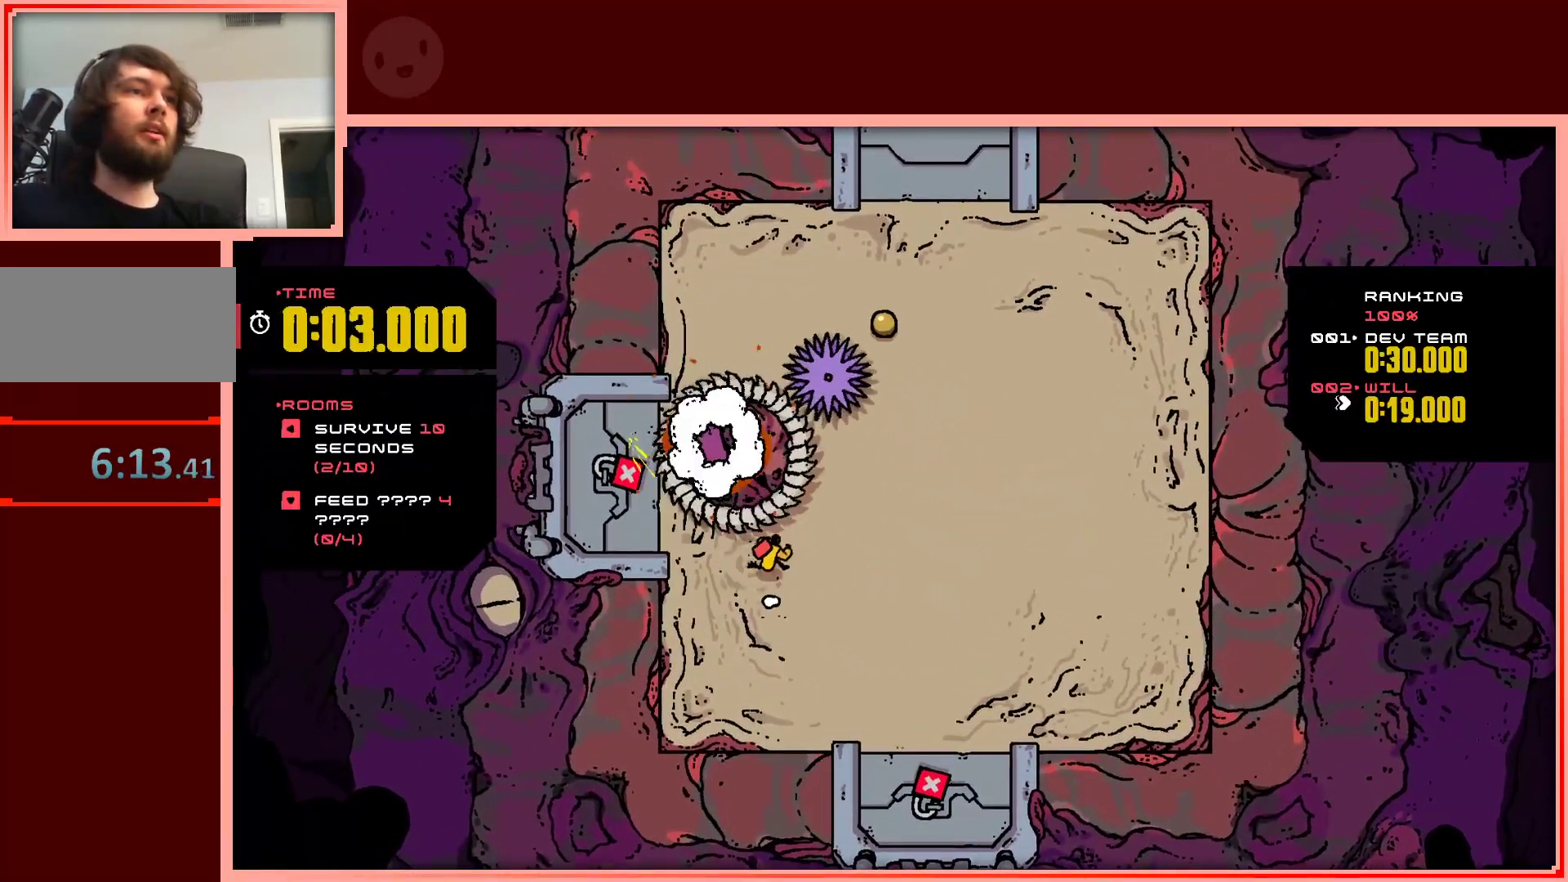
{"keys": ["right", "up"], "events": [[400, "up", "down"]]}
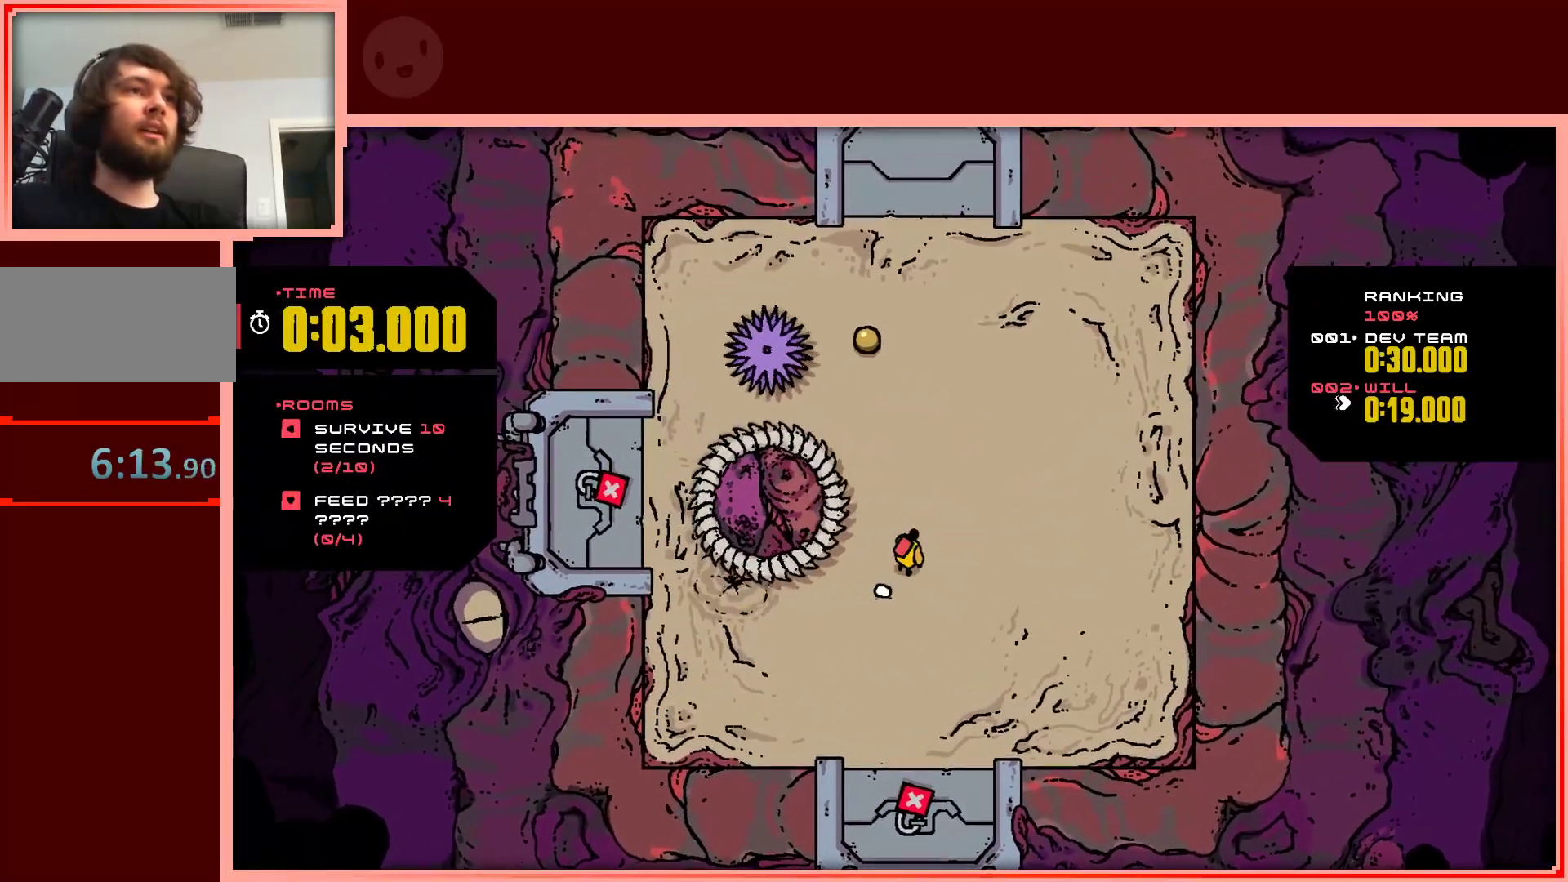
{"keys": ["left", "up"], "events": [[117, "right", "up"], [467, "left", "down"]]}
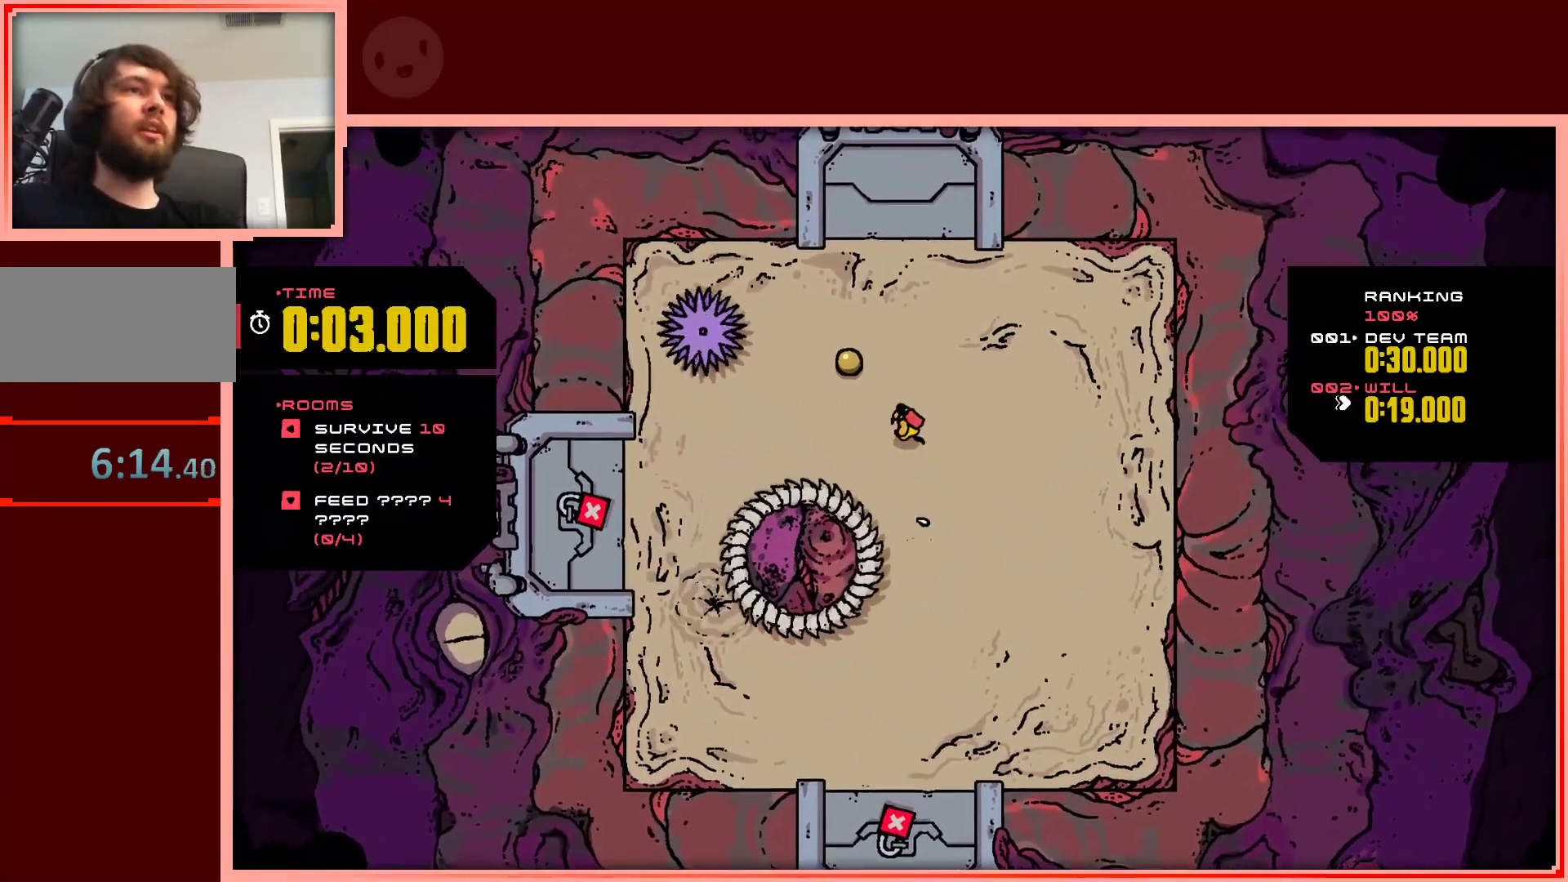
{"keys": ["right"], "events": [[250, "right", "down"], [283, "left", "up"], [383, "up", "up"]]}
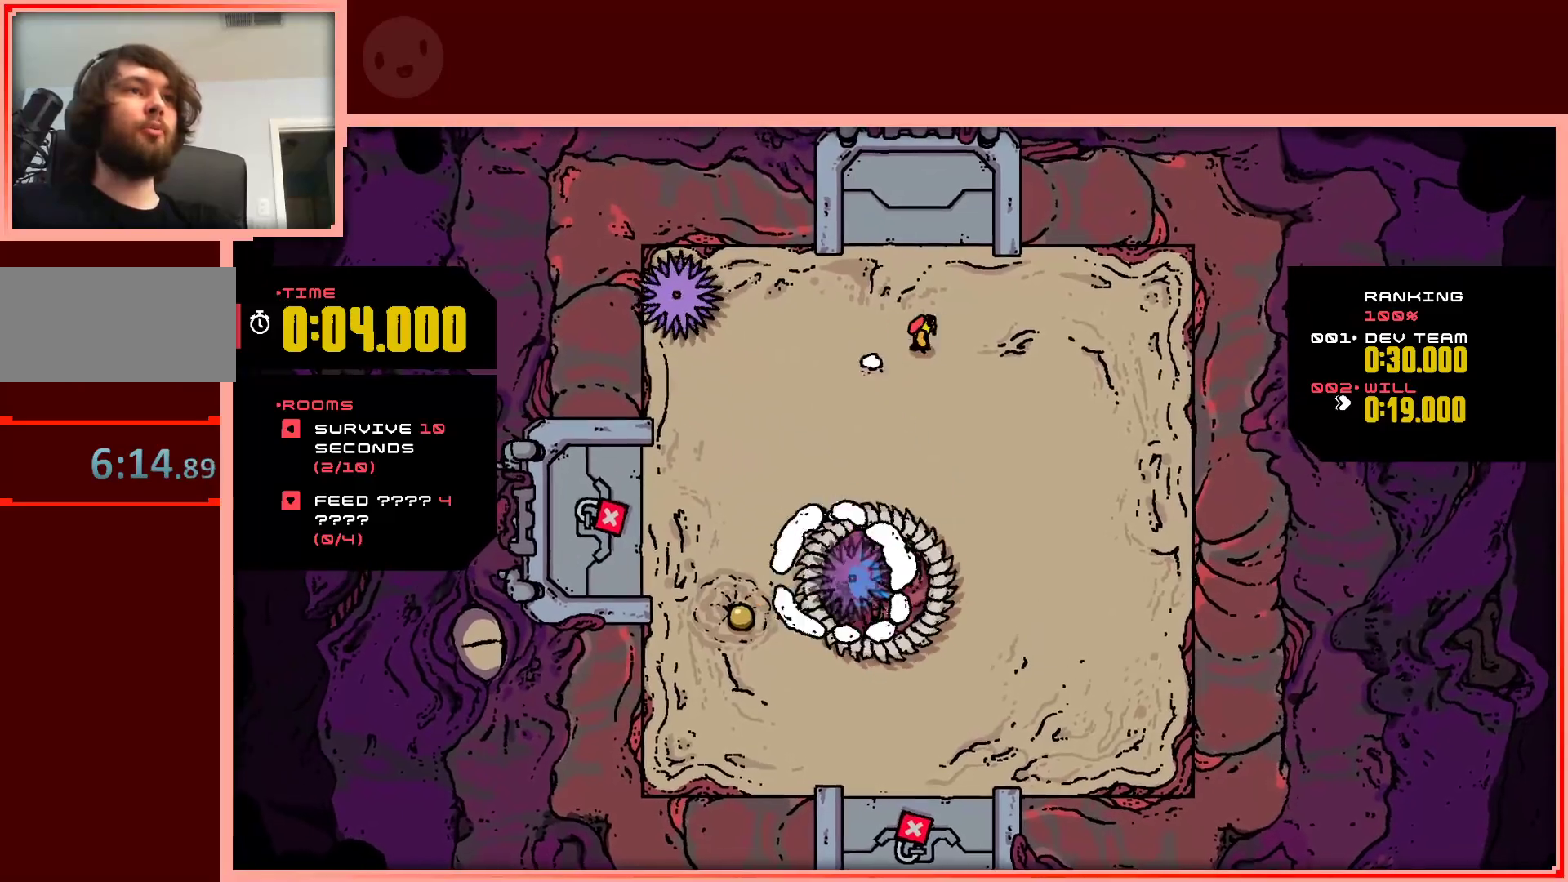
{"keys": ["down", "left"], "events": [[167, "left", "down"], [217, "right", "up"], [400, "down", "down"]]}
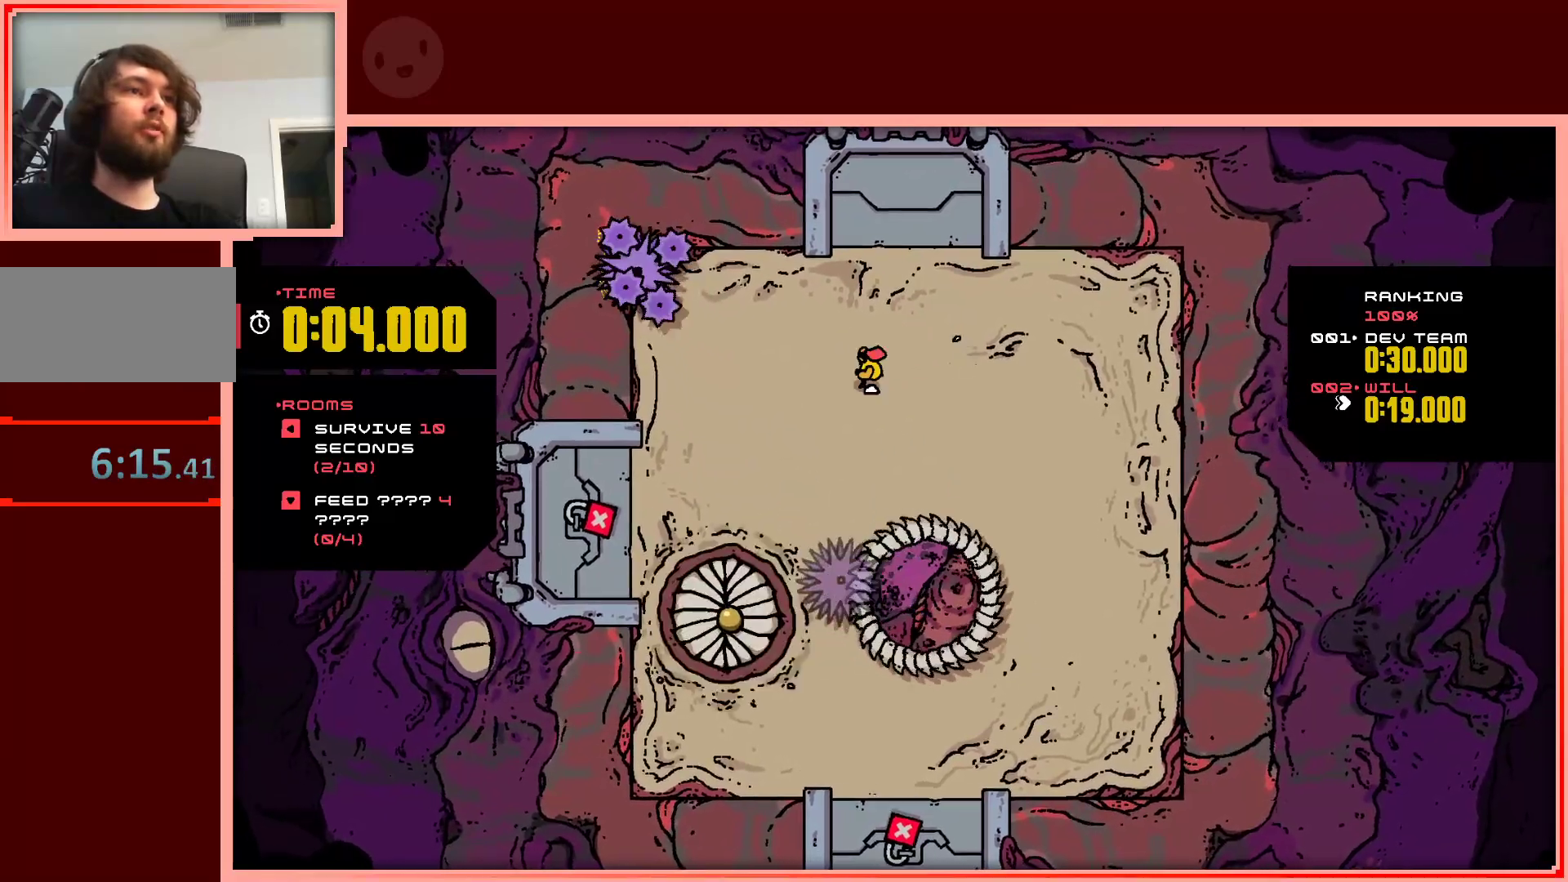
{"keys": ["down", "left"], "events": []}
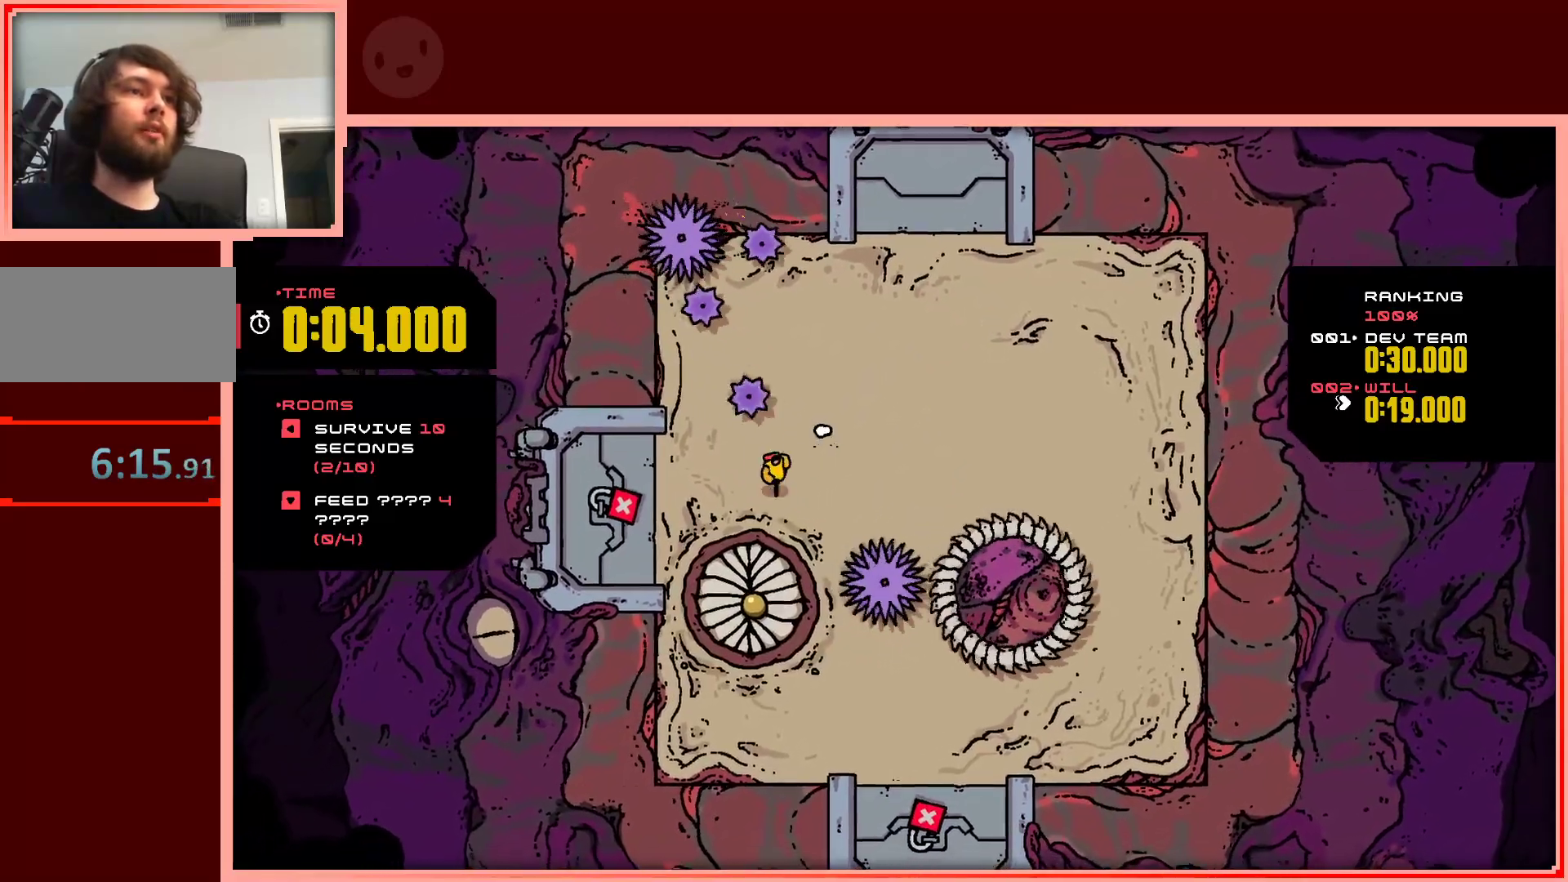
{"keys": ["down", "left"], "events": [[17, "left", "up"], [333, "left", "down"]]}
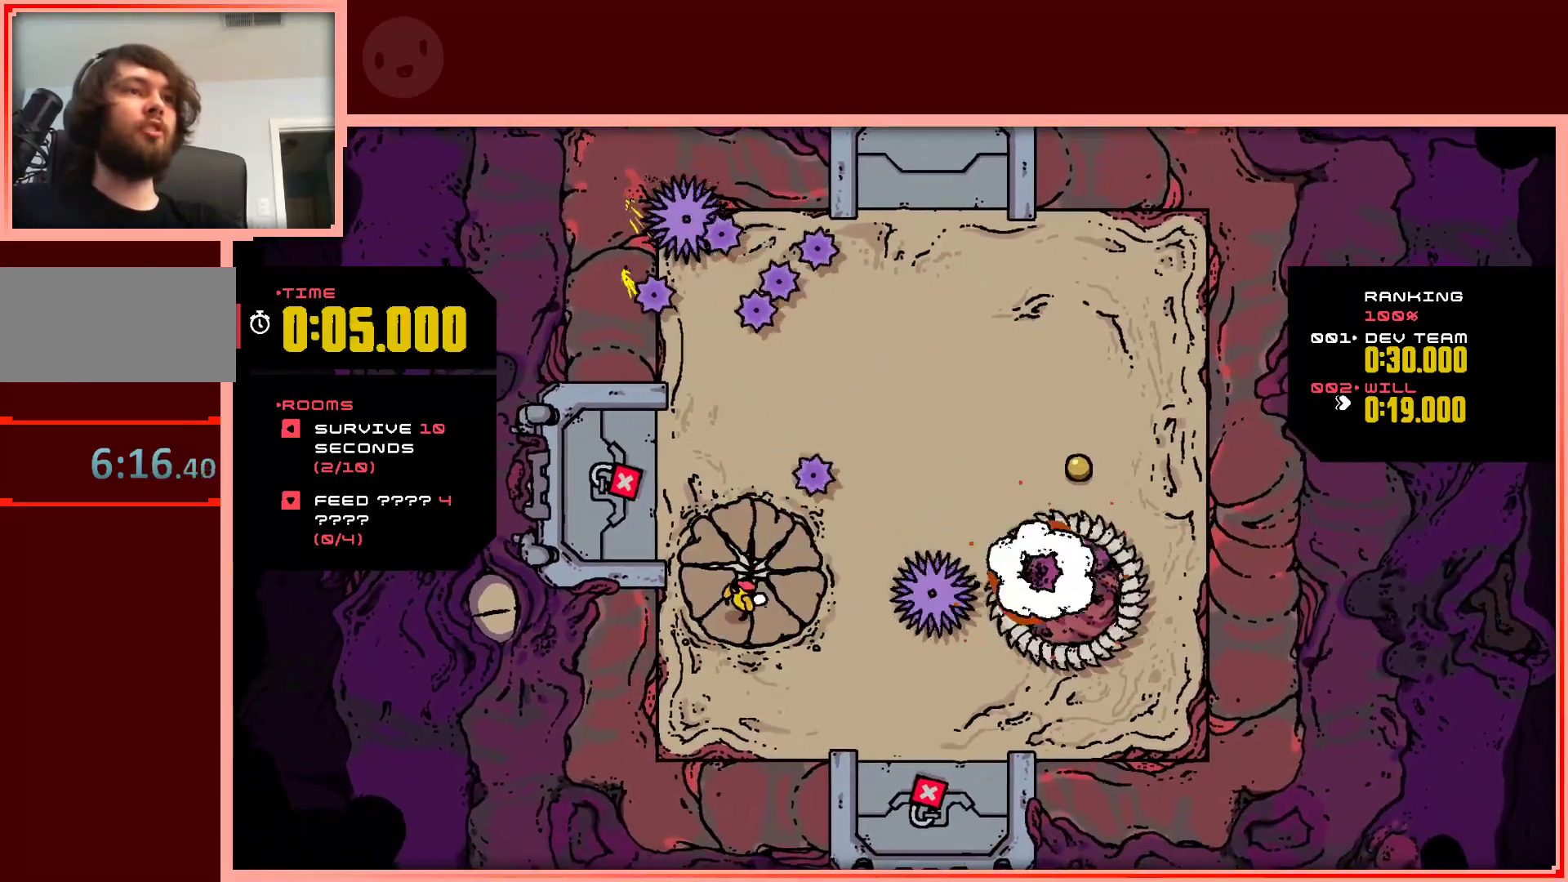
{"keys": ["right", "up"], "events": [[67, "down", "up"], [167, "up", "down"], [217, "left", "up"], [350, "right", "down"]]}
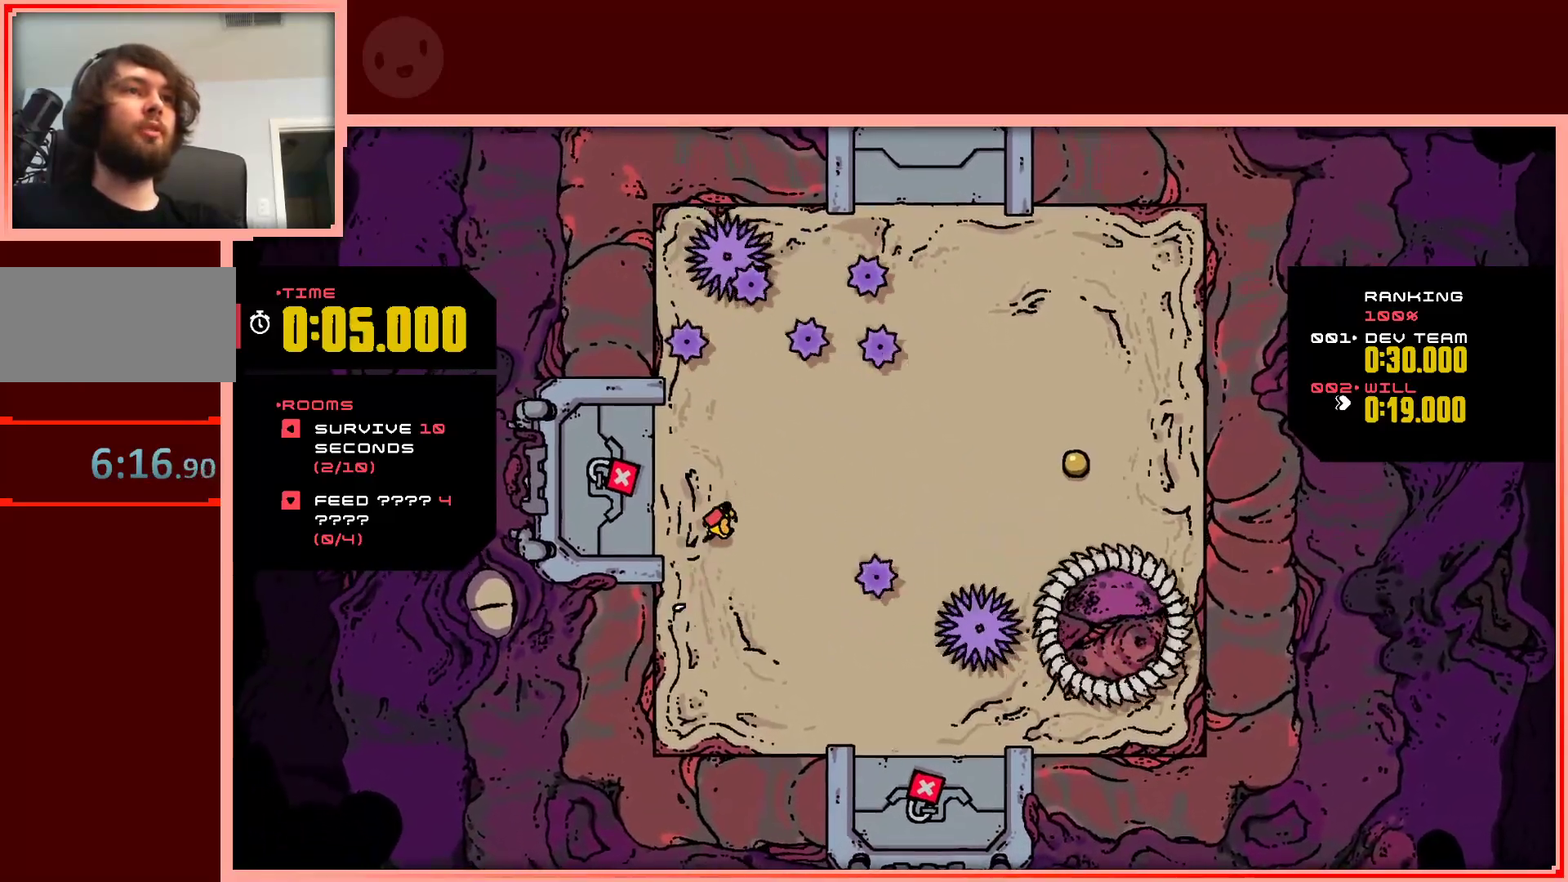
{"keys": ["right"], "events": [[83, "up", "up"]]}
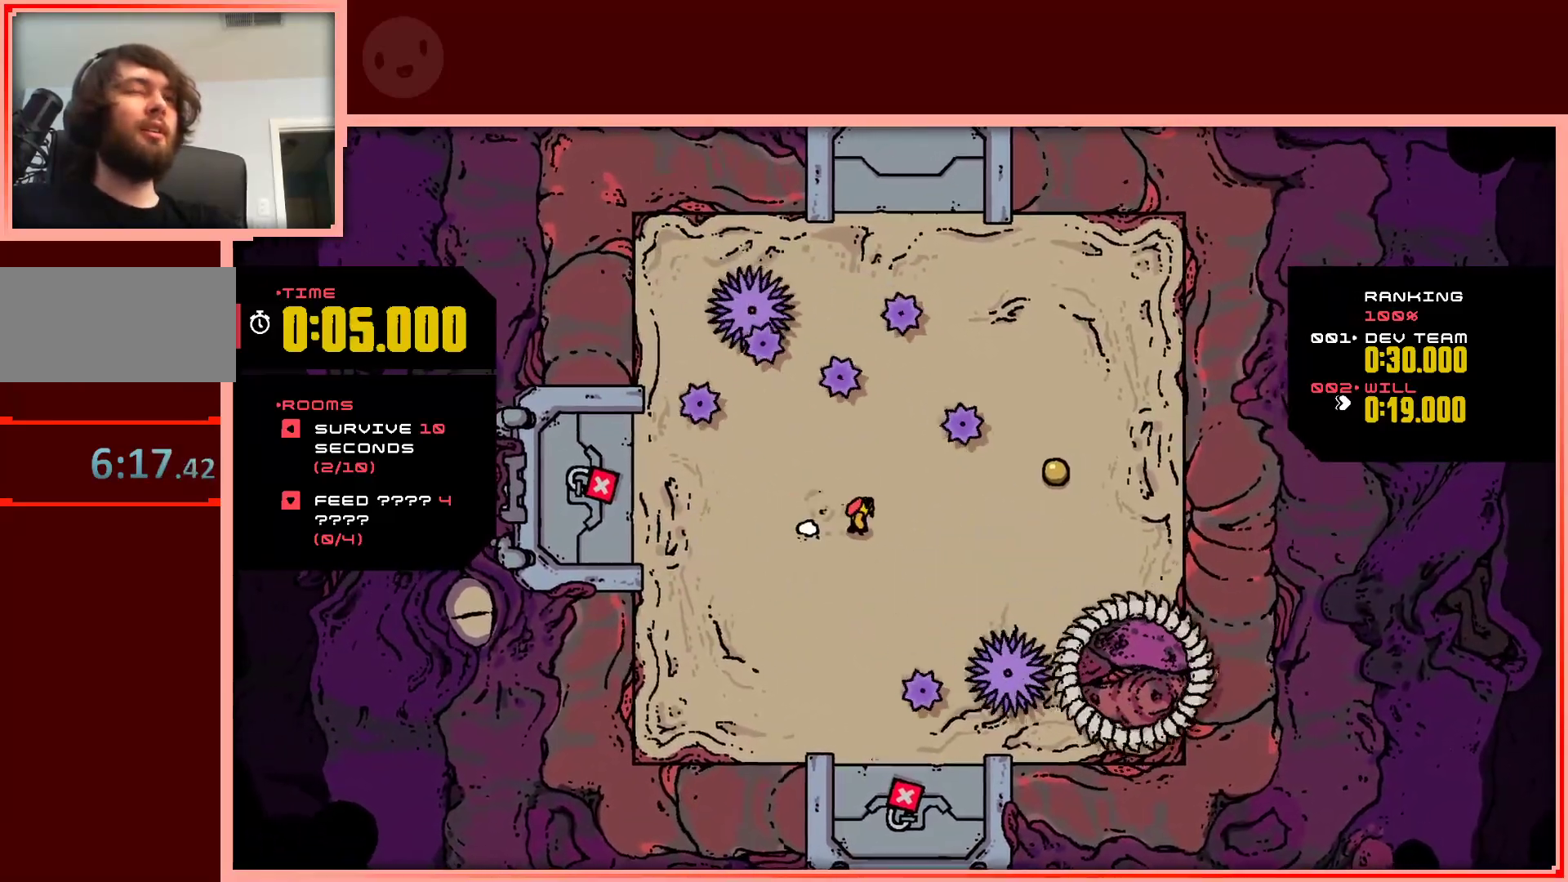
{"keys": ["right", "up"], "events": [[283, "up", "down"], [333, "right", "up"], [483, "right", "down"]]}
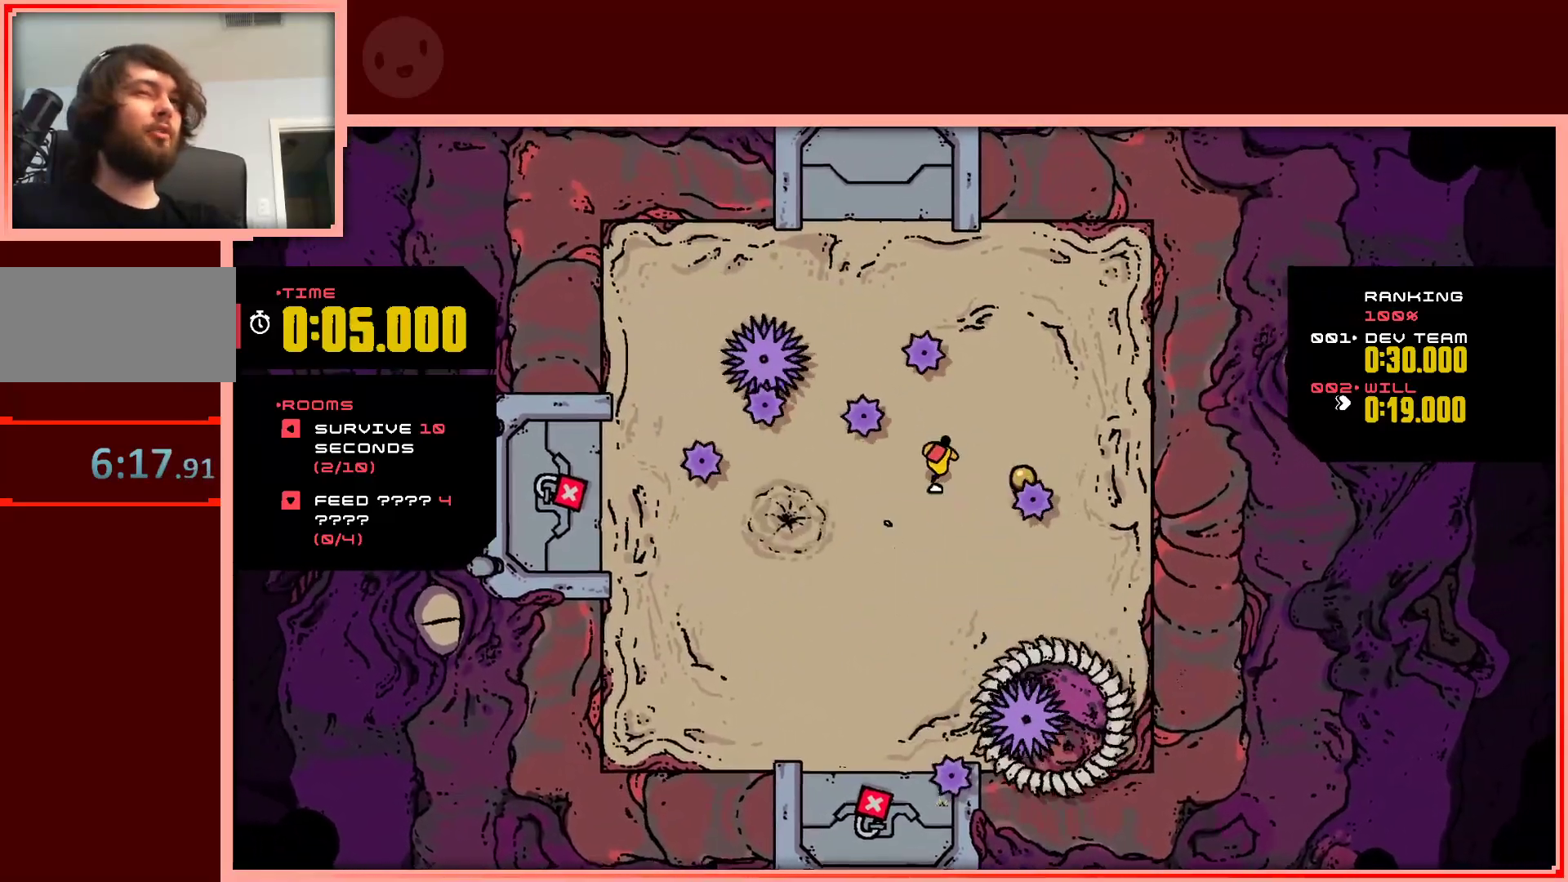
{"keys": ["right"], "events": [[67, "up", "up"], [267, "down", "down"], [350, "right", "up"], [400, "down", "up"], [500, "right", "down"]]}
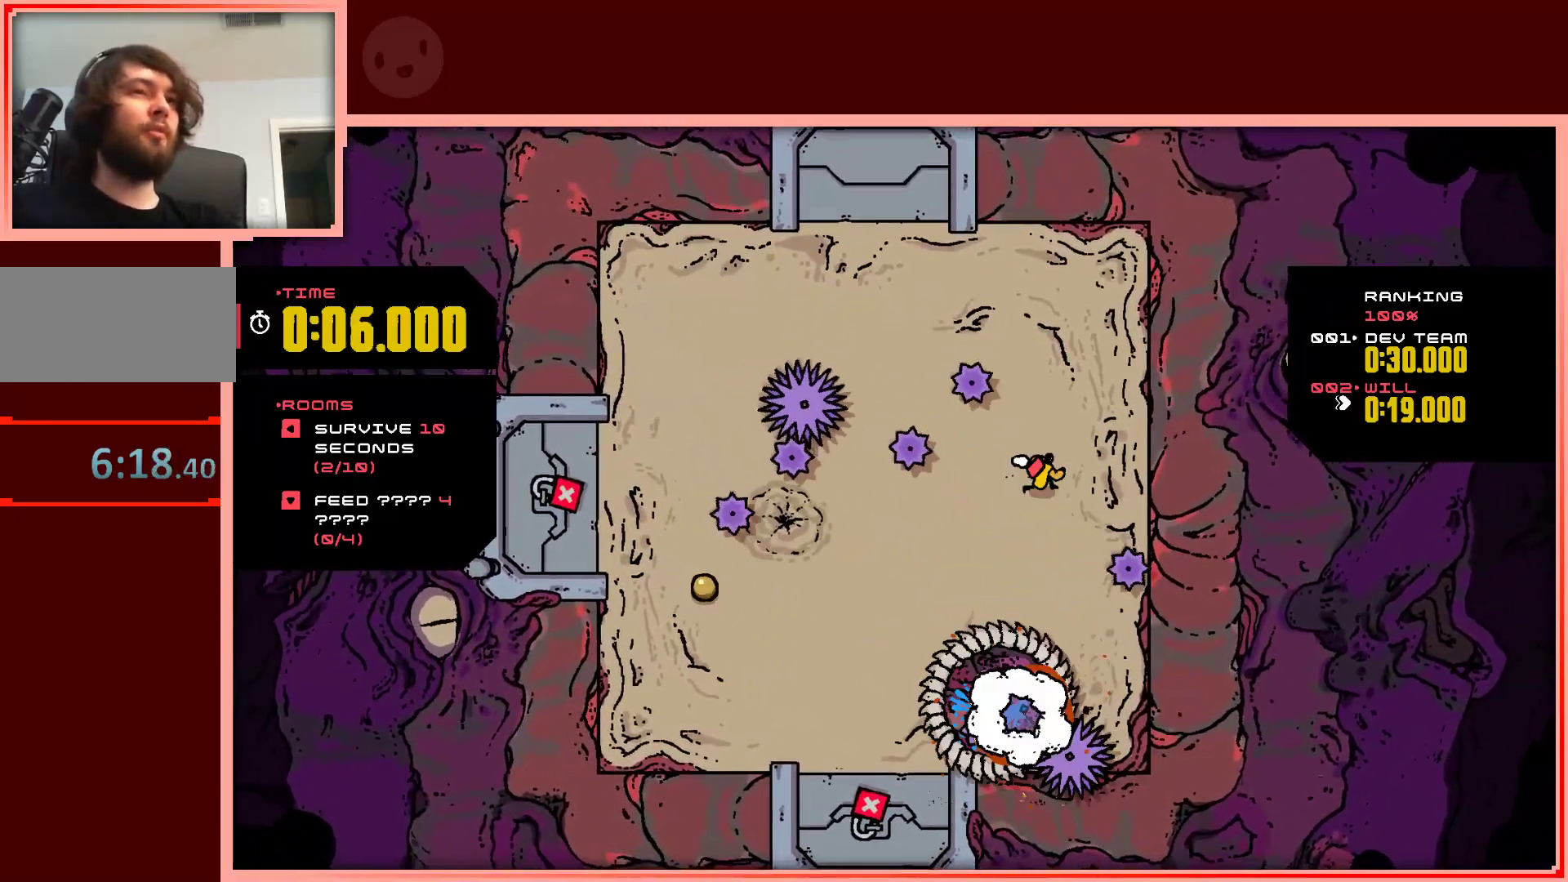
{"keys": ["left", "up"], "events": [[33, "up", "down"], [133, "right", "up"], [317, "left", "down"]]}